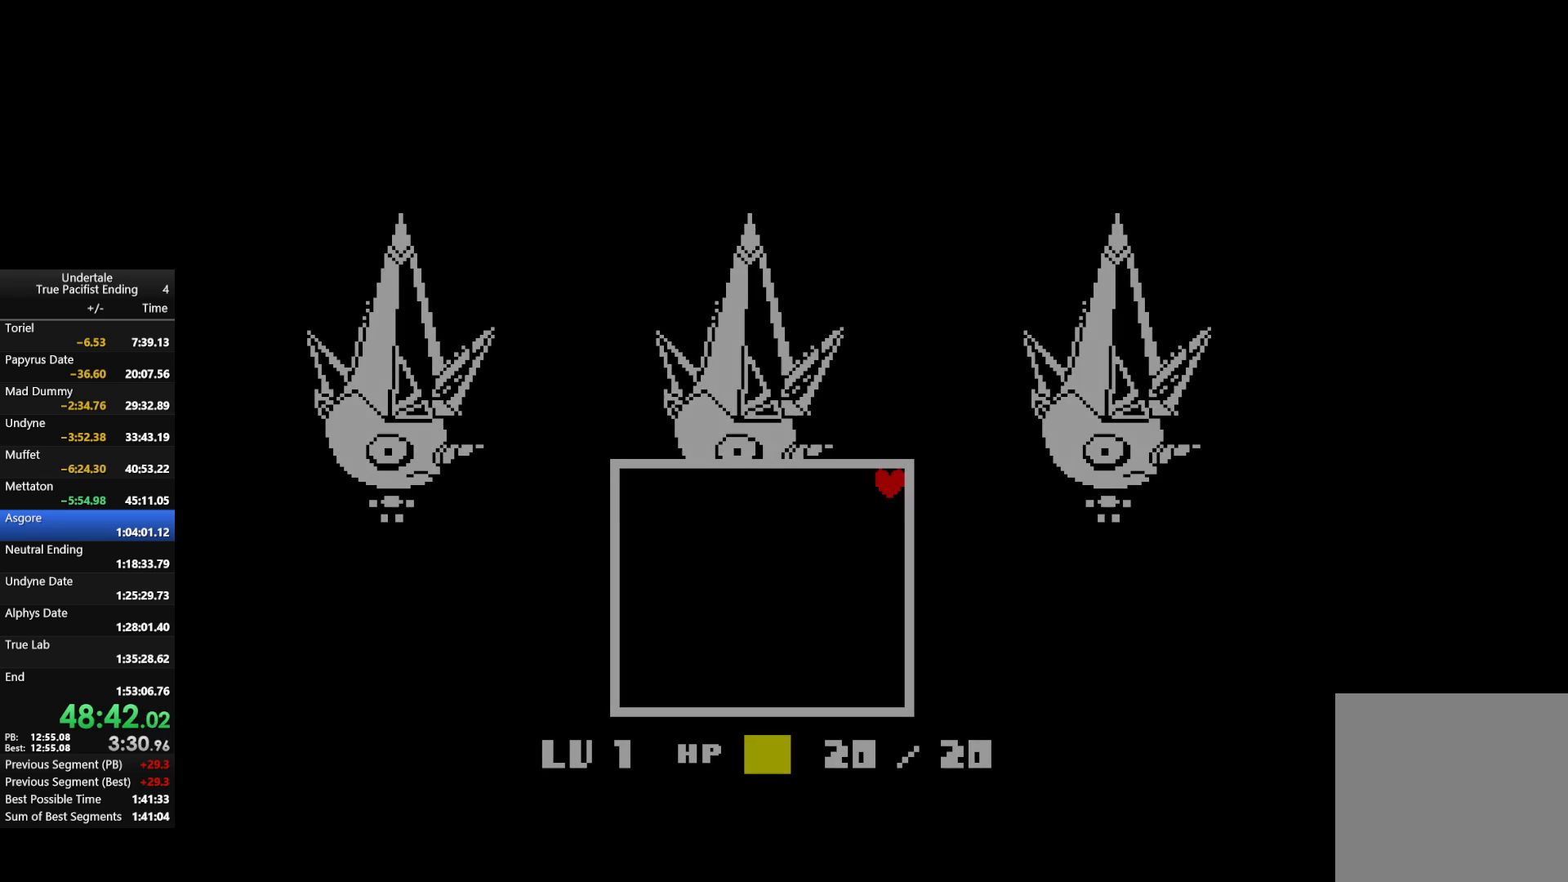
Gameplay with keyboard; each line is a JSON object with the keys held at the frame after it. "events" lists presses ("down") and releases ("up") of "c", "down", "left", "return", "right", "shift", "up", "x" and "z" between this image and that frame as [ms after this image, input, new state], when the widget could be followed in between. No other keys are recorded. Mouse input is not recorded.
{"keys": ["return", "right", "up", "z"], "events": [[33, "z", "up"], [67, "return", "up"], [133, "return", "down"], [133, "z", "down"], [200, "z", "up"], [267, "return", "up"], [300, "z", "down"], [333, "return", "down"], [400, "return", "up"], [400, "z", "up"], [500, "return", "down"], [500, "z", "down"]]}
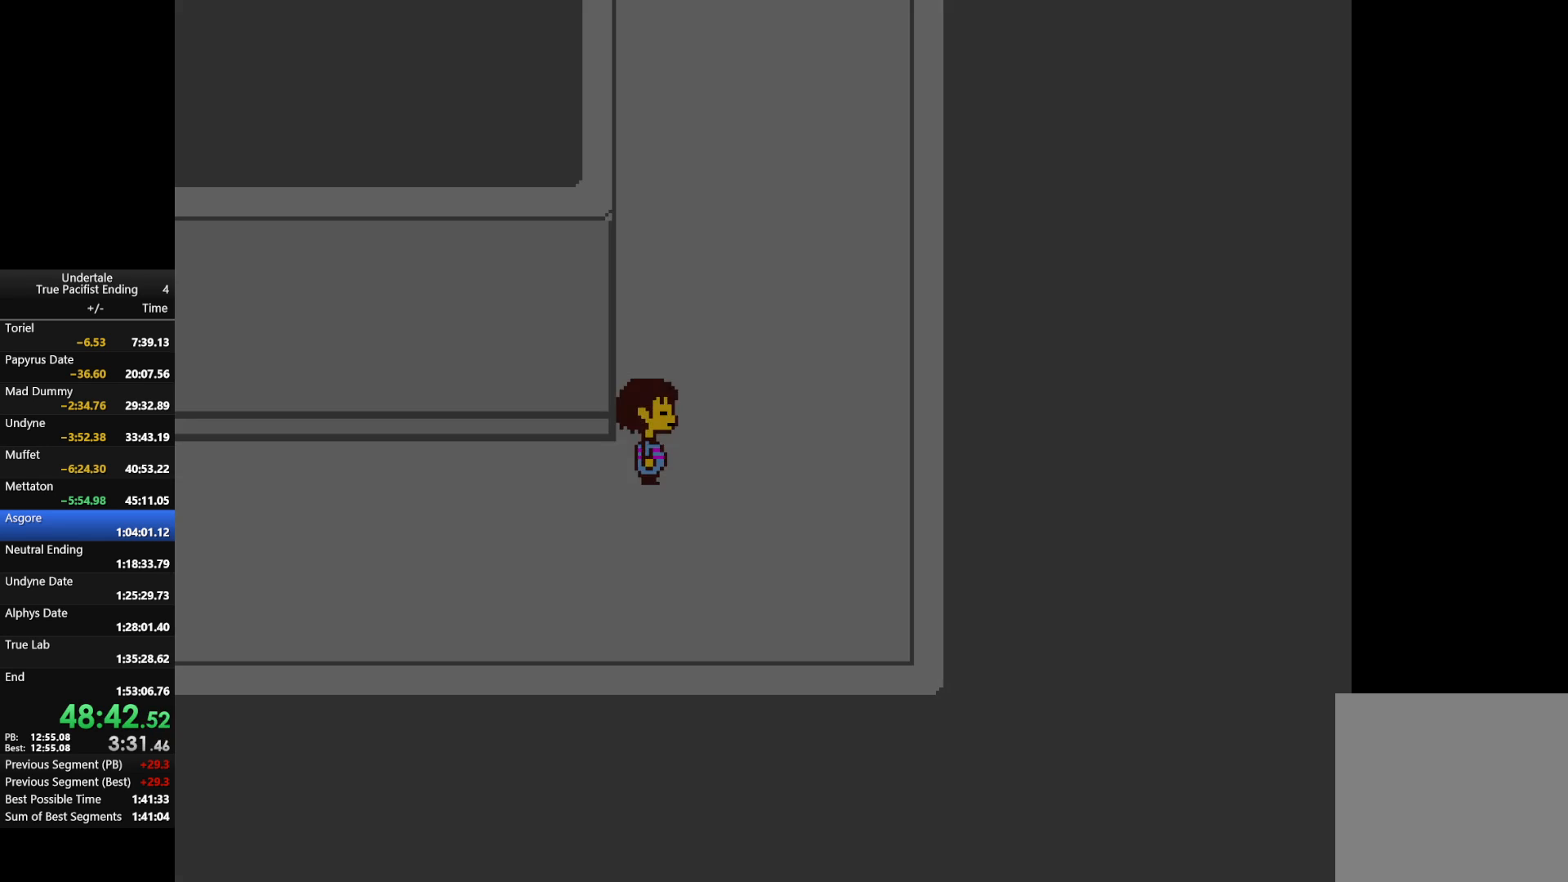
{"keys": ["right", "up"], "events": [[133, "return", "up"], [133, "z", "up"]]}
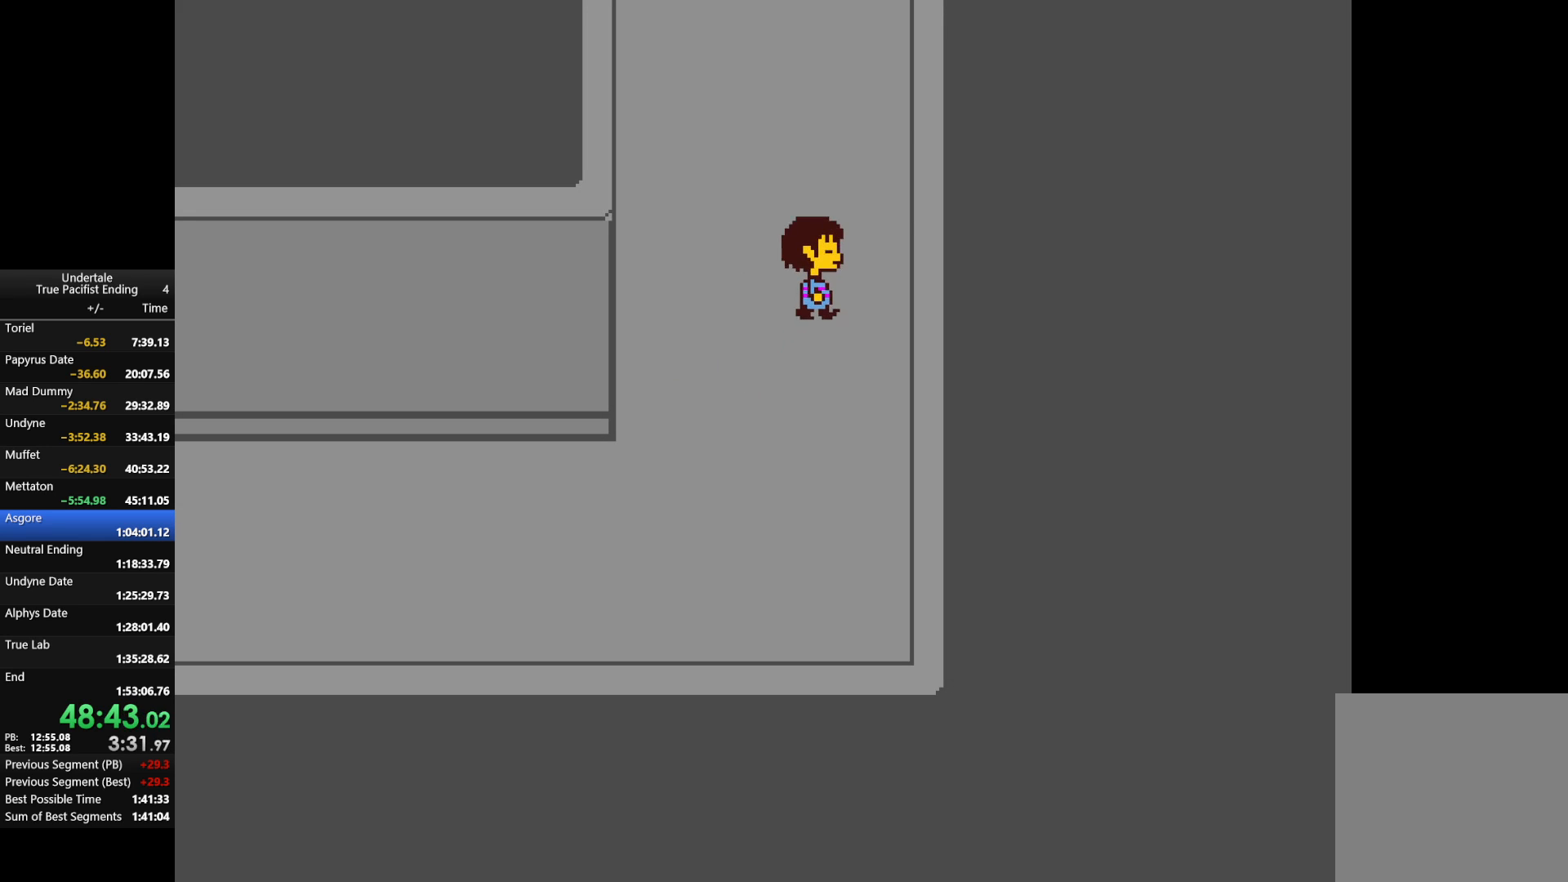
{"keys": ["right", "up"], "events": []}
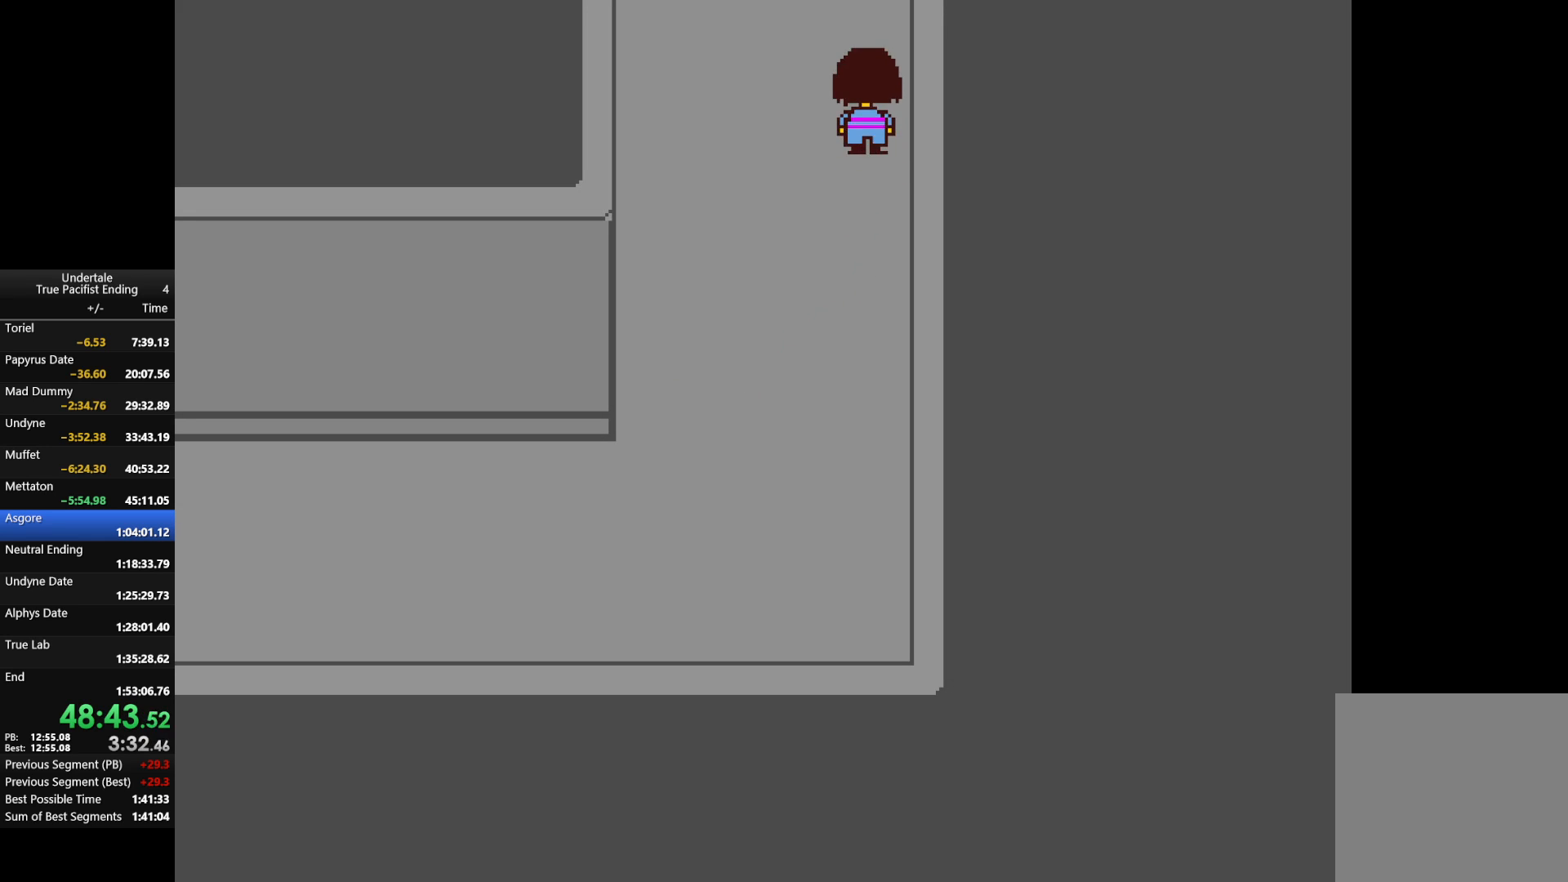
{"keys": ["right", "up"], "events": []}
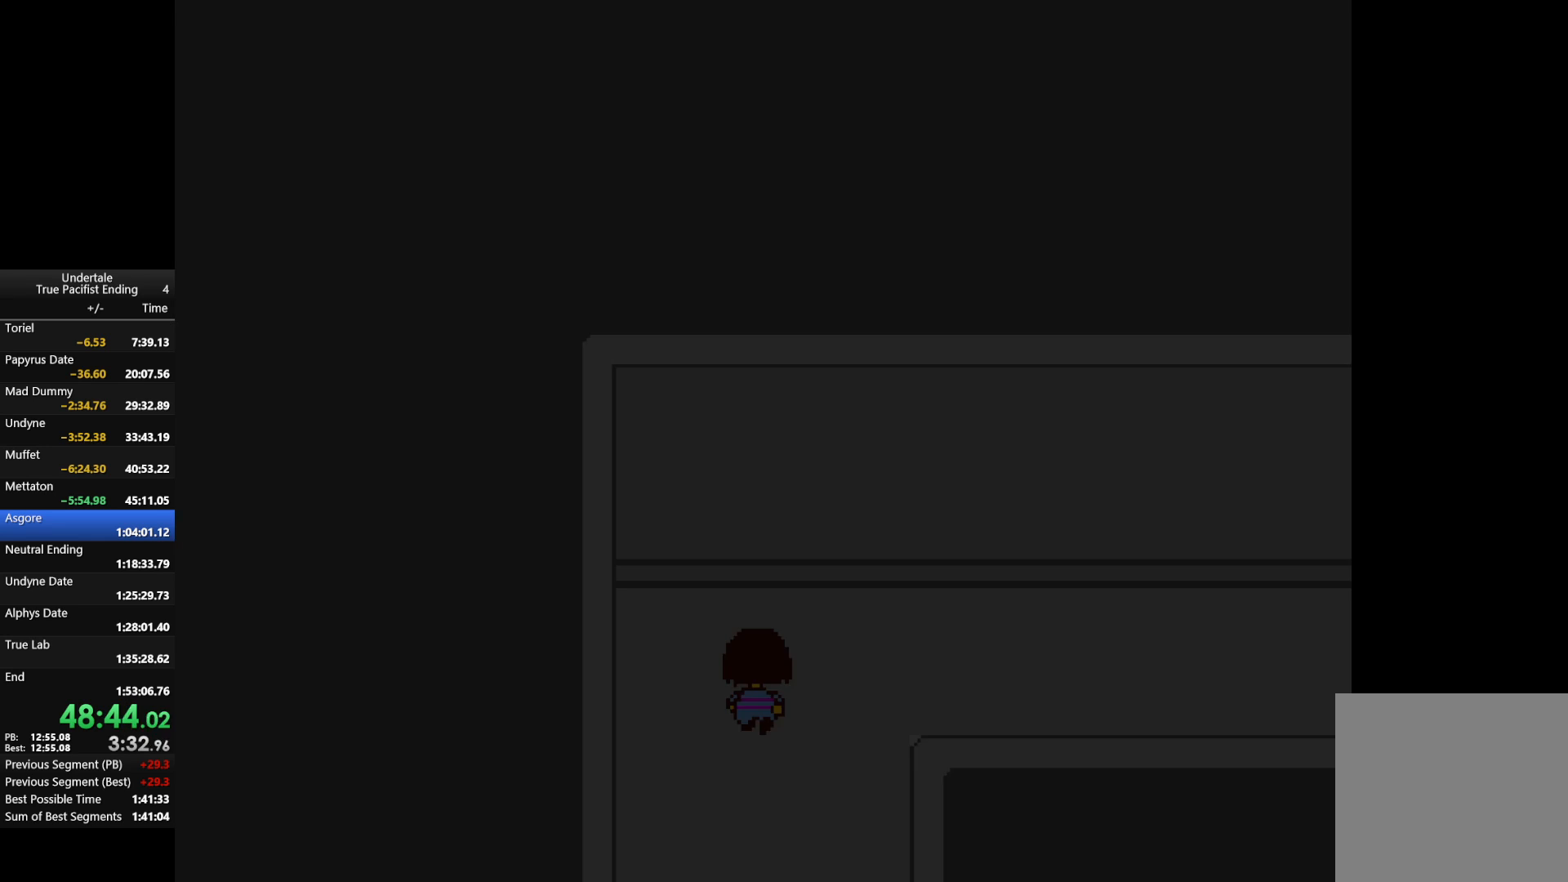
{"keys": ["right", "up"], "events": [[133, "return", "down"], [133, "z", "down"], [233, "return", "up"], [233, "z", "up"], [333, "return", "down"], [367, "return", "up"], [367, "z", "down"], [467, "z", "up"]]}
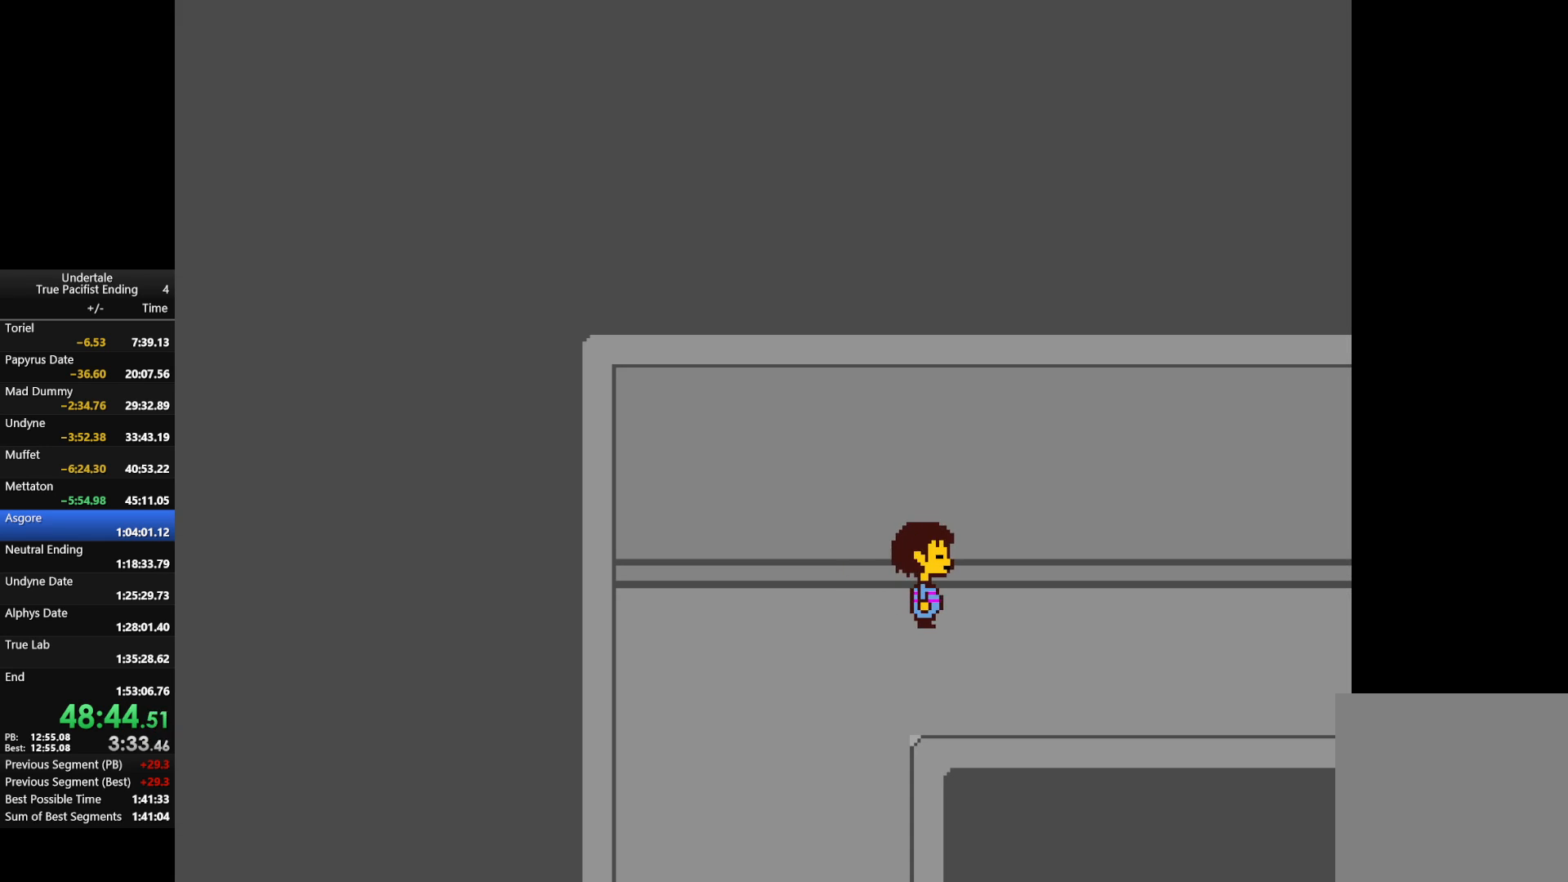
{"keys": ["right"], "events": [[233, "up", "up"]]}
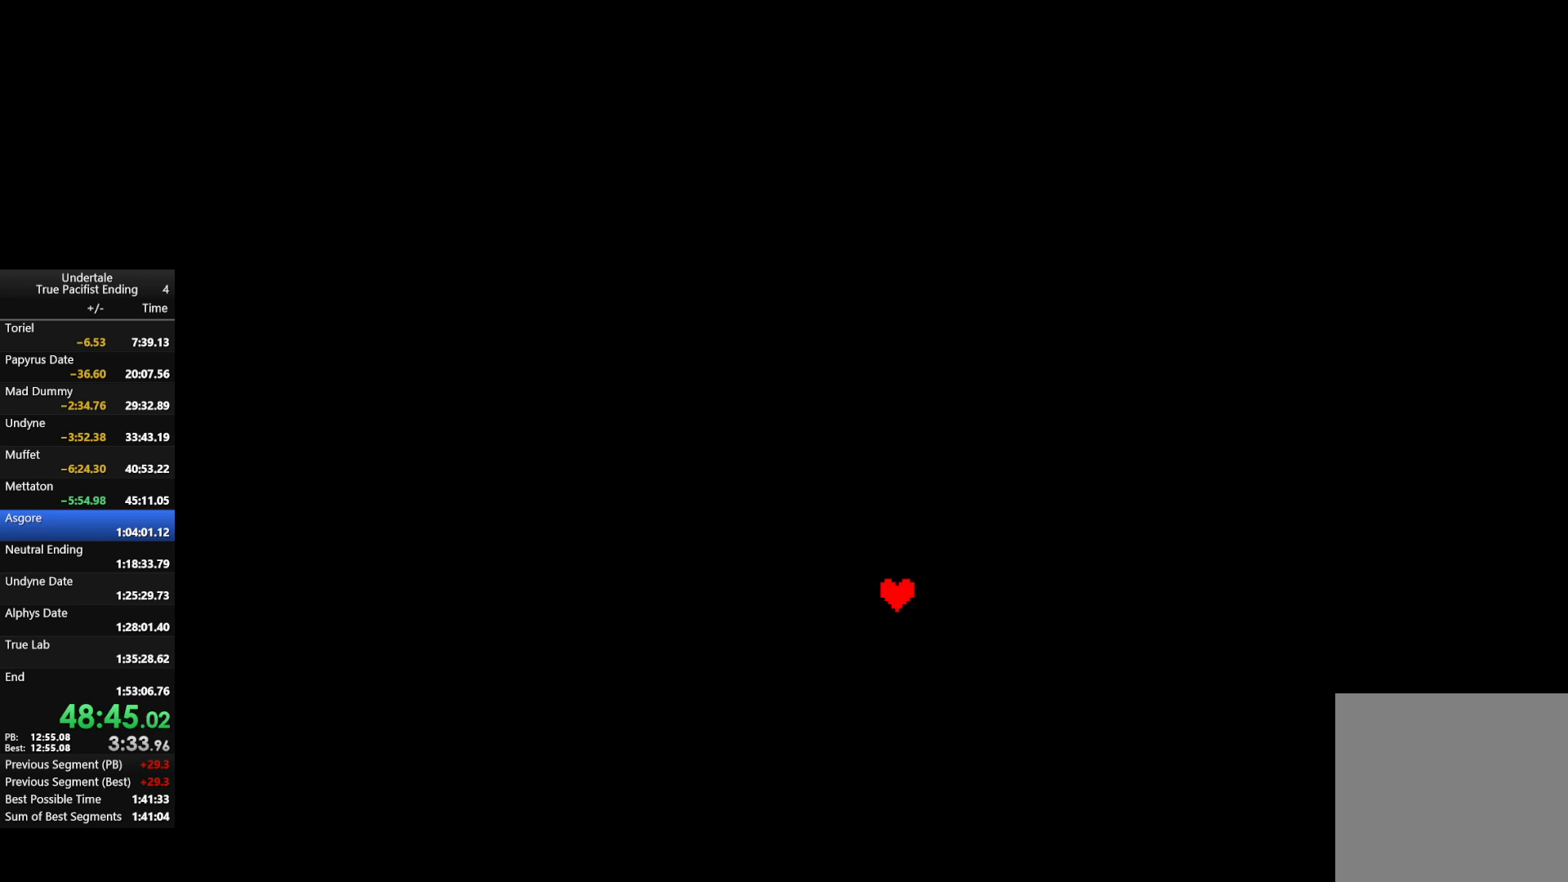
{"keys": ["return", "right", "z"], "events": [[67, "return", "down"], [100, "z", "down"], [167, "return", "up"], [200, "z", "up"], [267, "return", "down"], [300, "z", "down"], [367, "return", "up"], [400, "z", "up"], [500, "return", "down"], [500, "z", "down"]]}
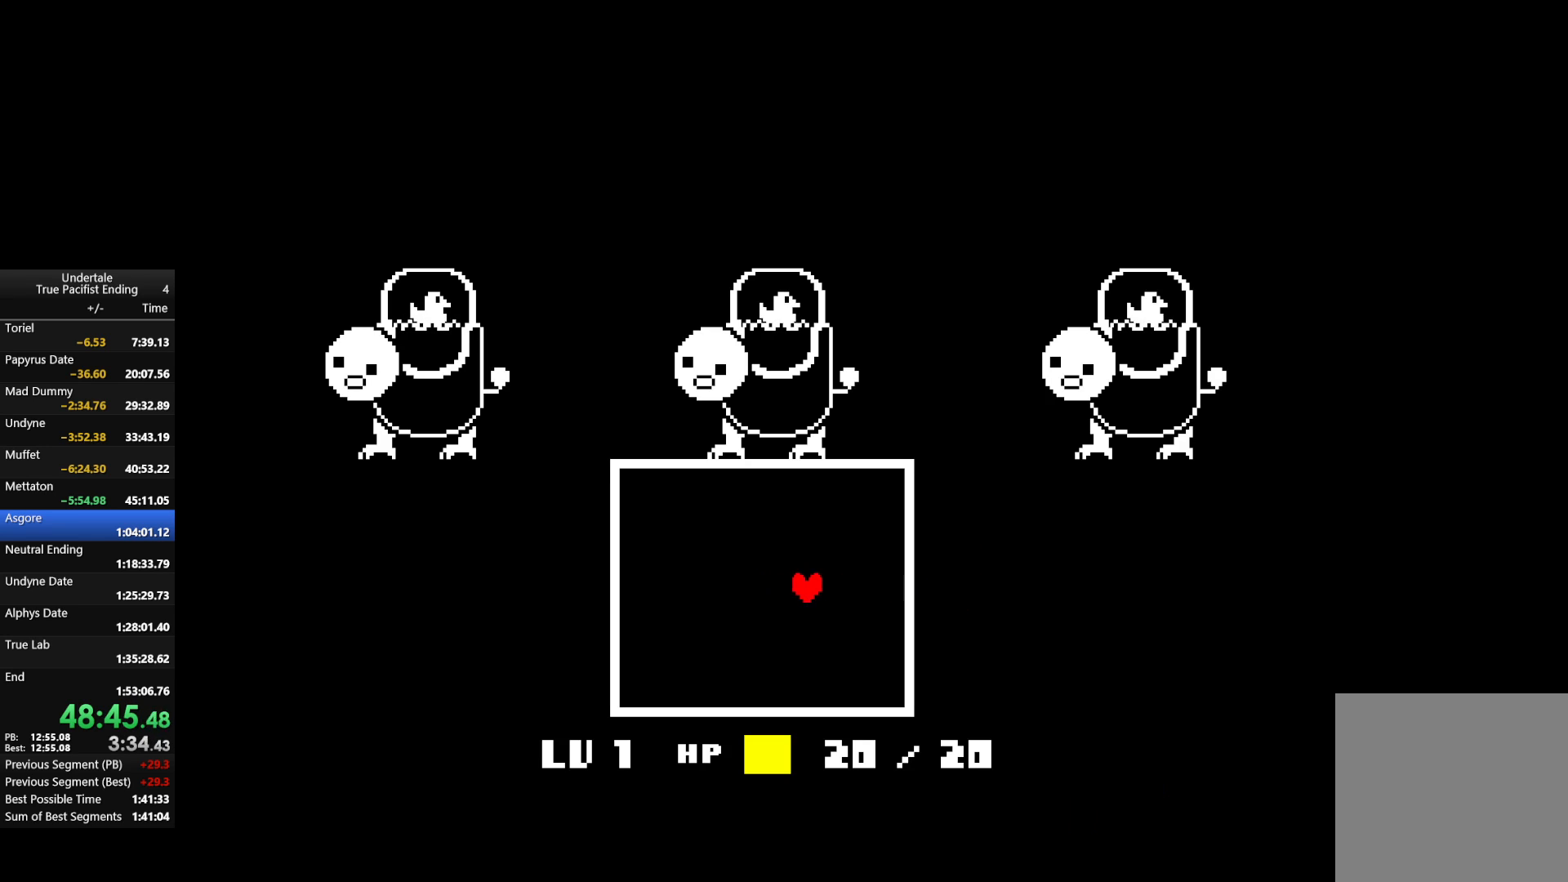
{"keys": ["right", "up", "z"], "events": [[33, "return", "up"], [100, "z", "up"], [167, "return", "down"], [233, "z", "down"], [267, "return", "up"], [333, "z", "up"], [467, "up", "down"], [467, "z", "down"]]}
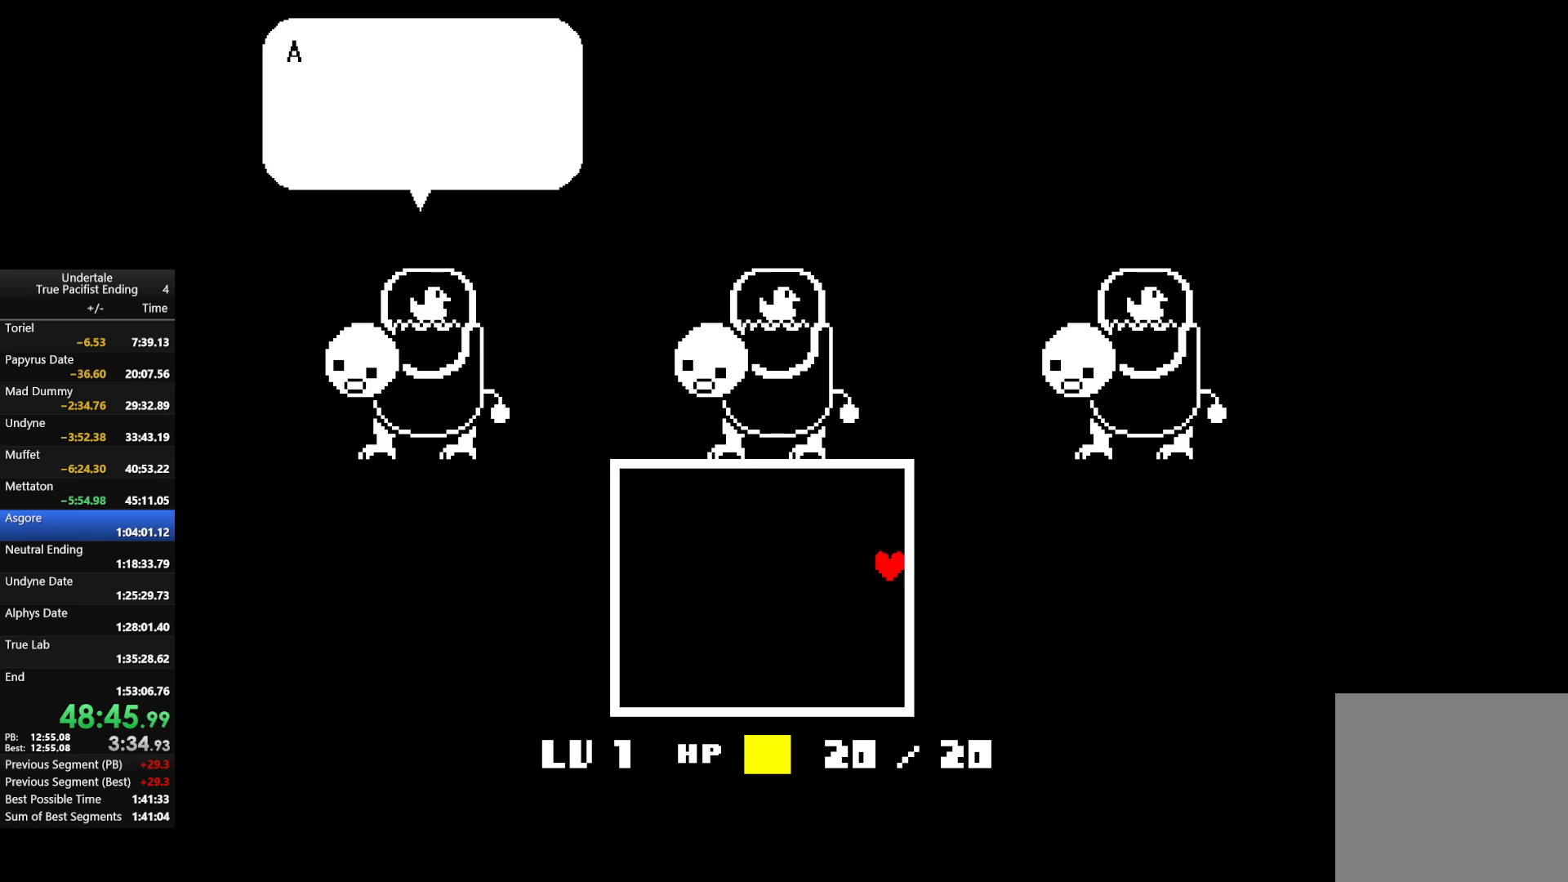
{"keys": ["return", "right", "up", "z"], "events": [[100, "z", "up"], [200, "return", "down"], [200, "z", "down"], [333, "z", "up"], [367, "return", "up"], [433, "z", "down"], [467, "return", "down"]]}
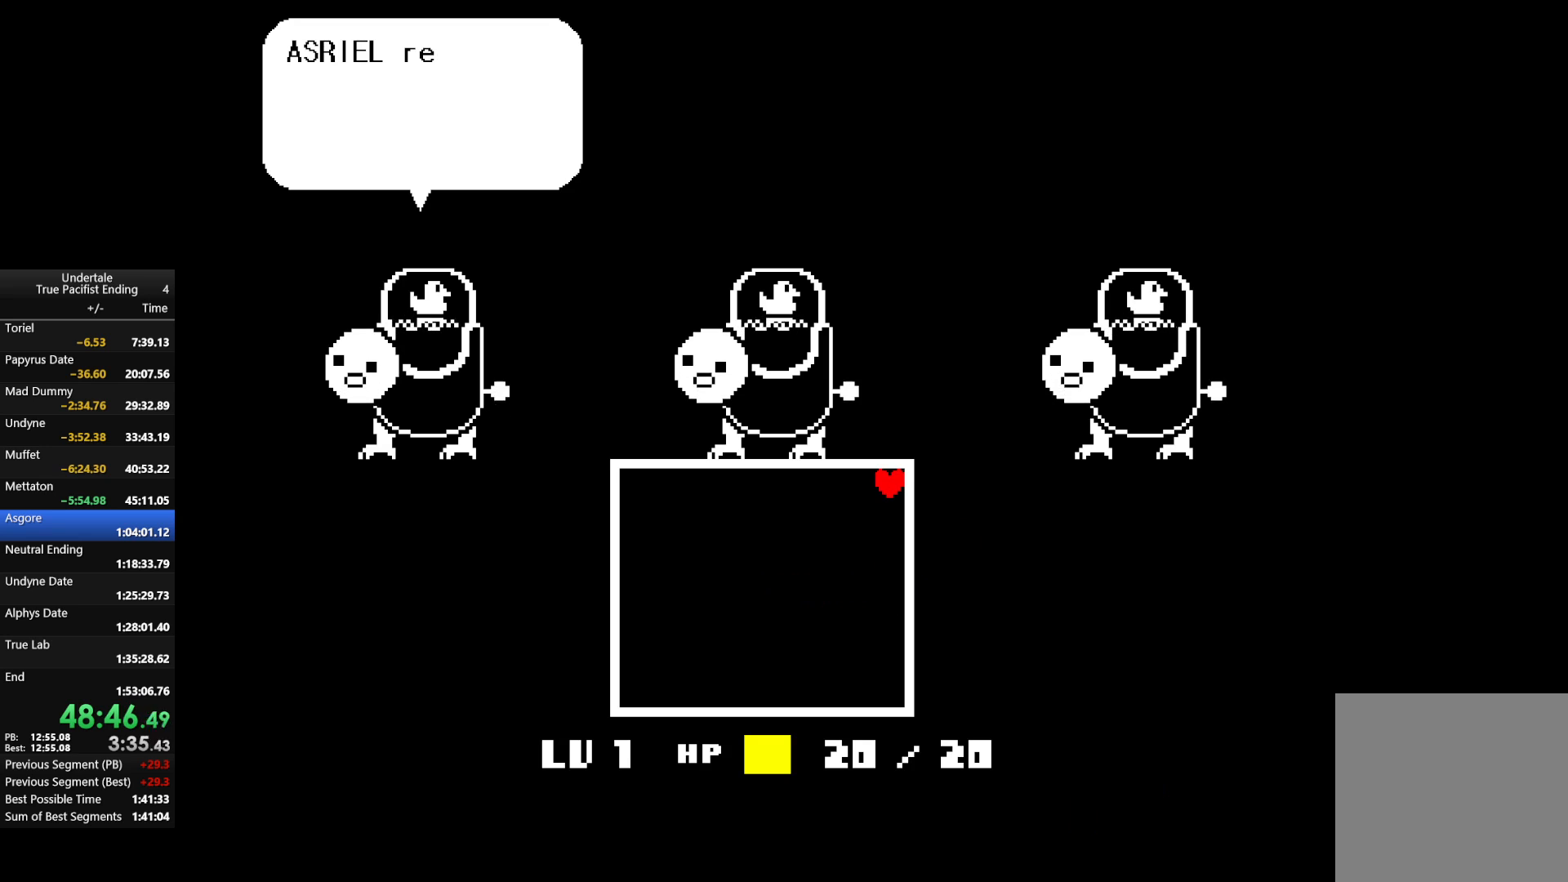
{"keys": ["right", "up"], "events": [[67, "z", "up"], [133, "return", "up"], [167, "z", "down"], [200, "return", "down"], [267, "z", "up"], [333, "return", "up"], [400, "z", "down"], [467, "return", "down"], [467, "z", "up"], [500, "return", "up"]]}
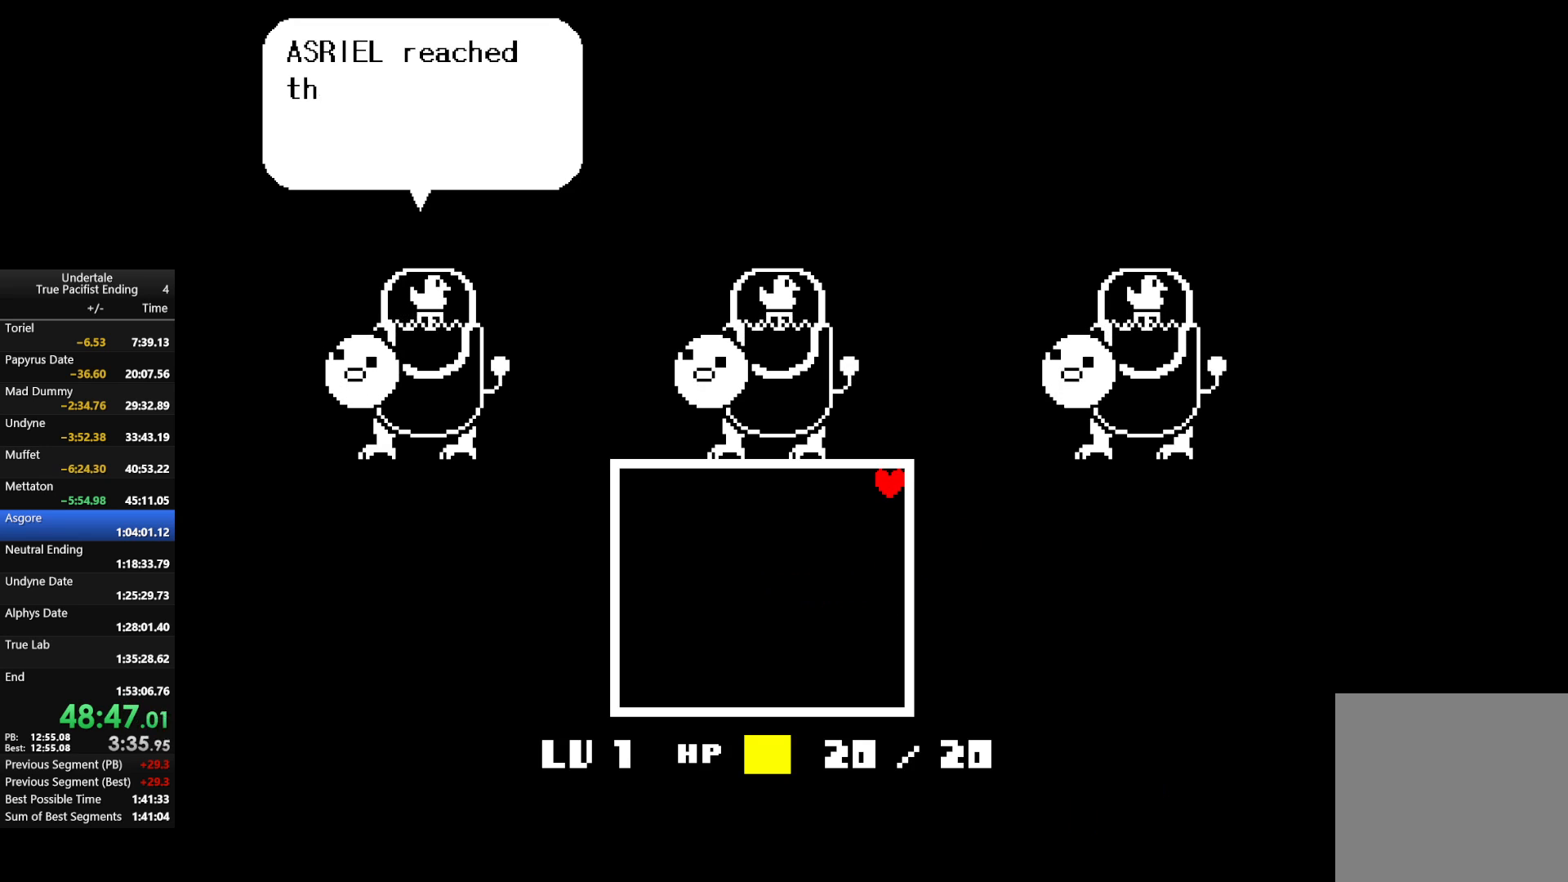
{"keys": ["return", "right", "up"], "events": [[67, "z", "down"], [133, "return", "down"], [233, "return", "up"], [233, "z", "up"], [333, "return", "down"], [333, "z", "down"], [367, "return", "up"], [400, "z", "up"], [500, "return", "down"]]}
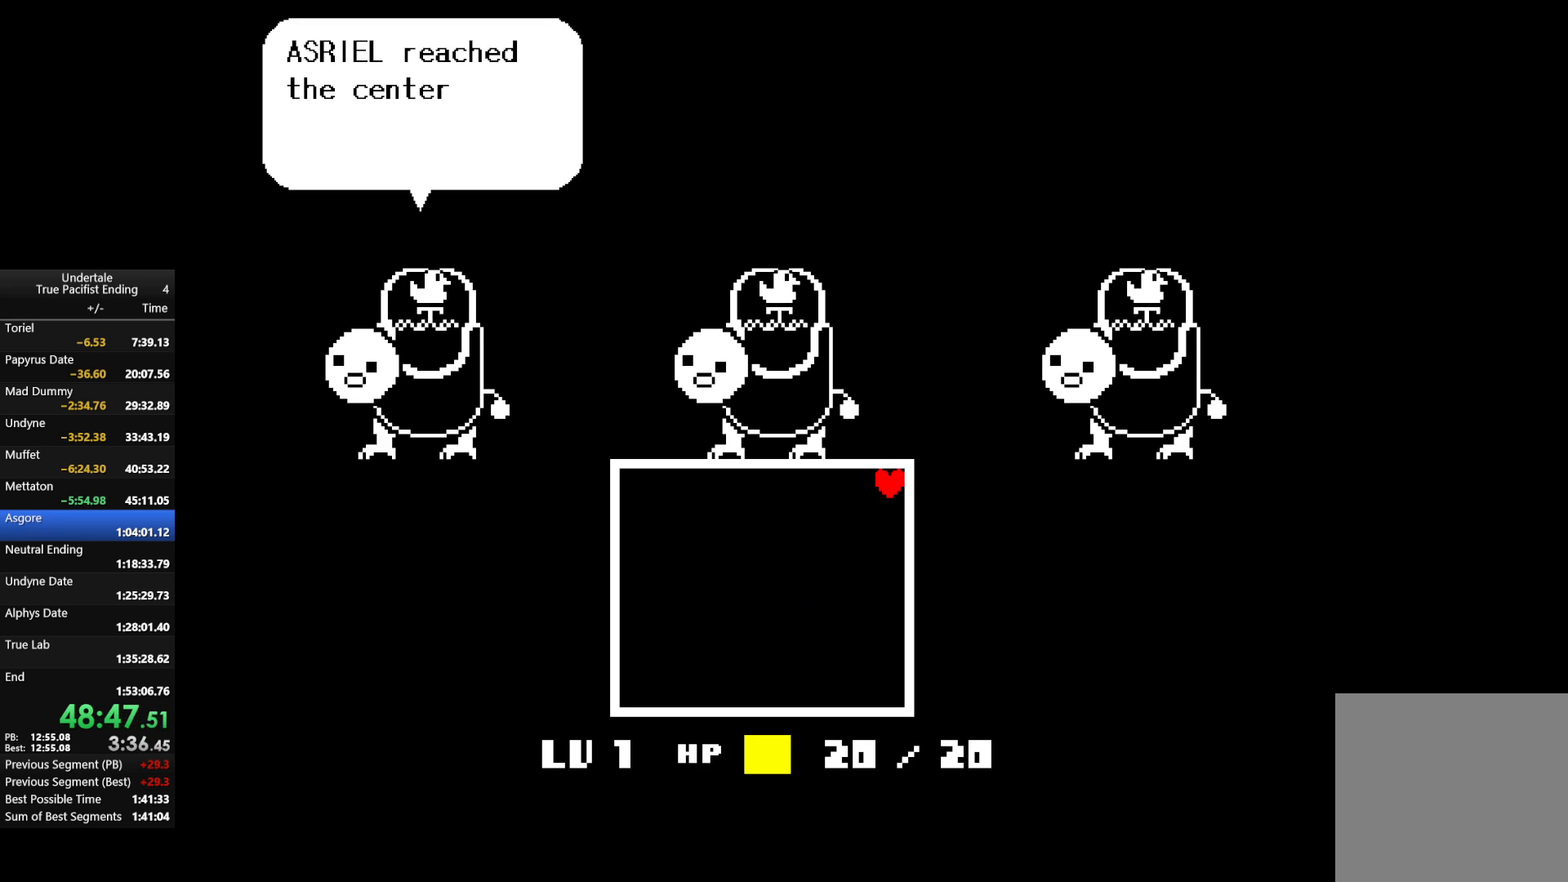
{"keys": ["right", "up"], "events": [[67, "return", "up"], [167, "return", "down"], [233, "return", "up"]]}
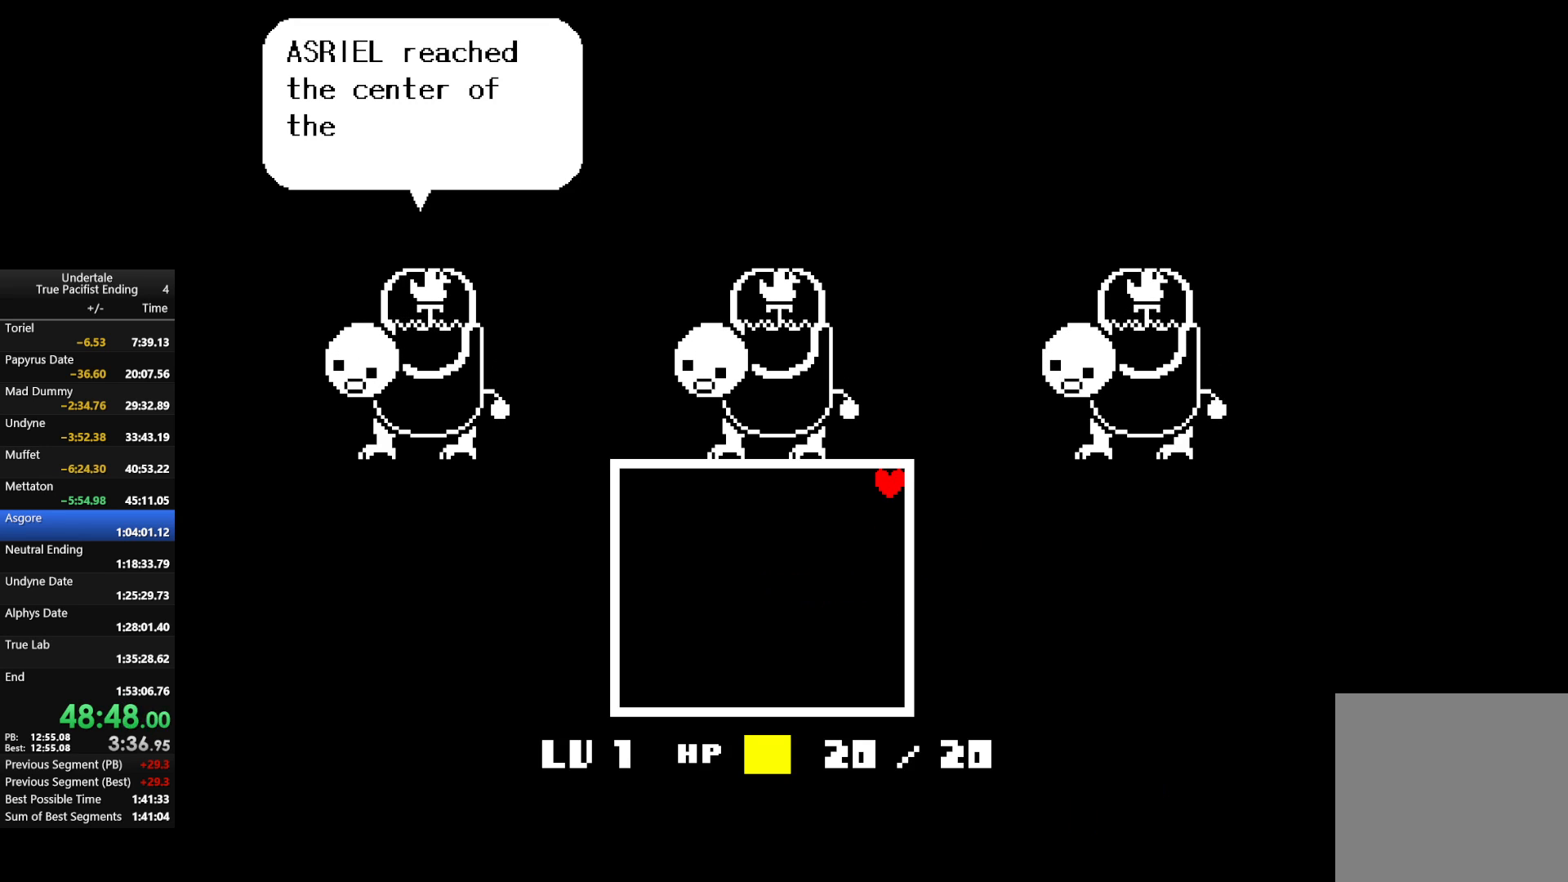
{"keys": ["right", "up"], "events": []}
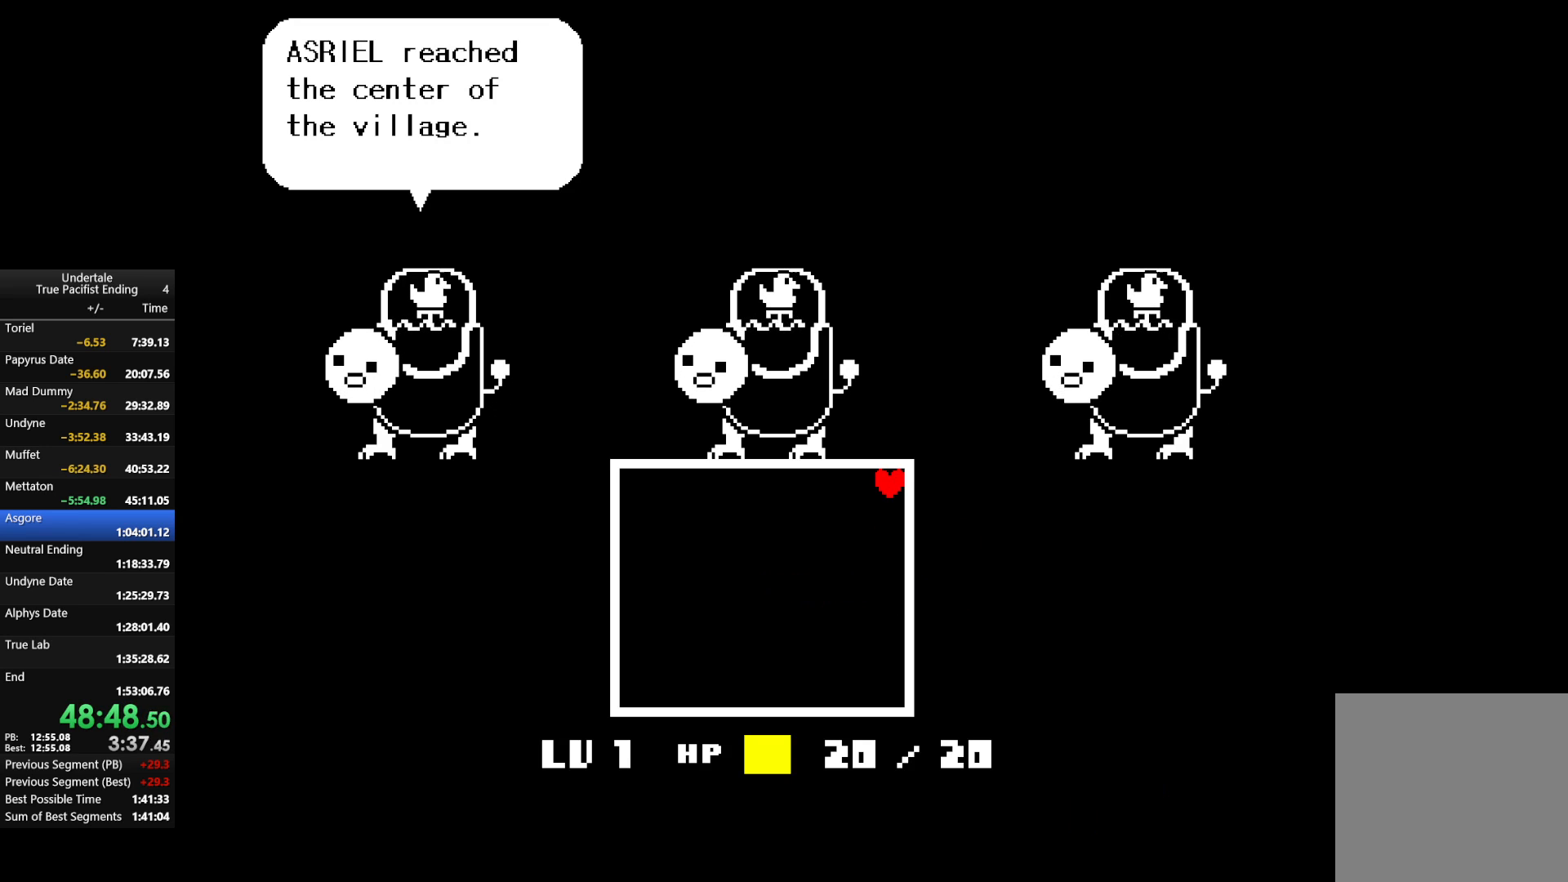
{"keys": ["right", "up"], "events": [[333, "return", "down"], [400, "return", "up"]]}
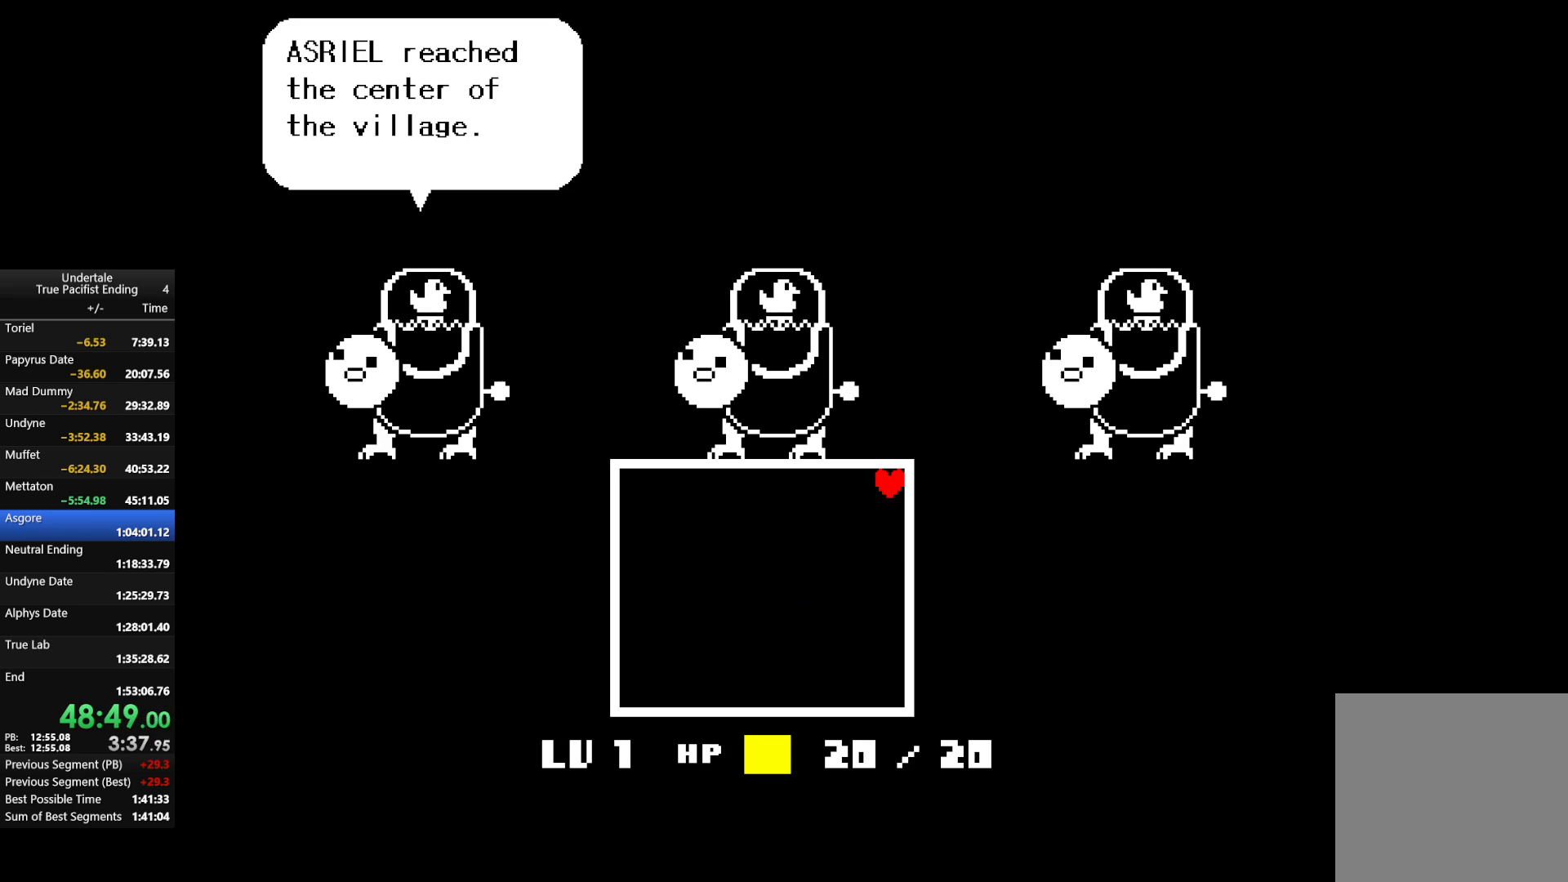
{"keys": ["right", "up"], "events": [[67, "return", "down"], [133, "return", "up"], [233, "return", "down"], [333, "return", "up"], [433, "return", "down"], [467, "return", "up"]]}
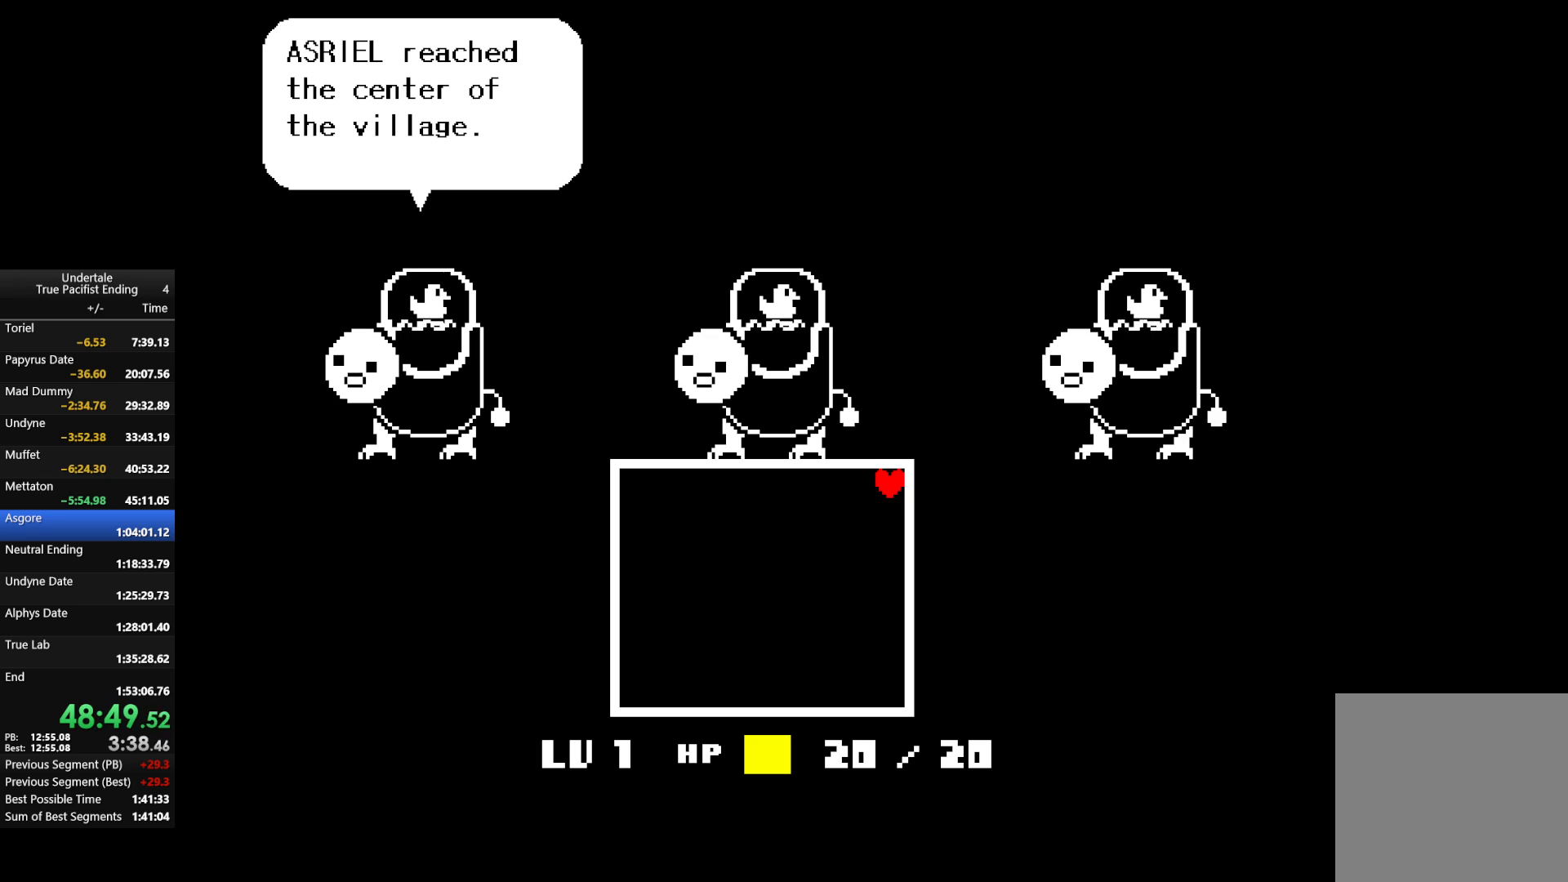
{"keys": ["return", "right", "up", "z"], "events": [[133, "return", "down"], [200, "return", "up"], [267, "z", "down"], [300, "return", "down"], [367, "z", "up"], [400, "return", "up"], [433, "z", "down"], [500, "return", "down"]]}
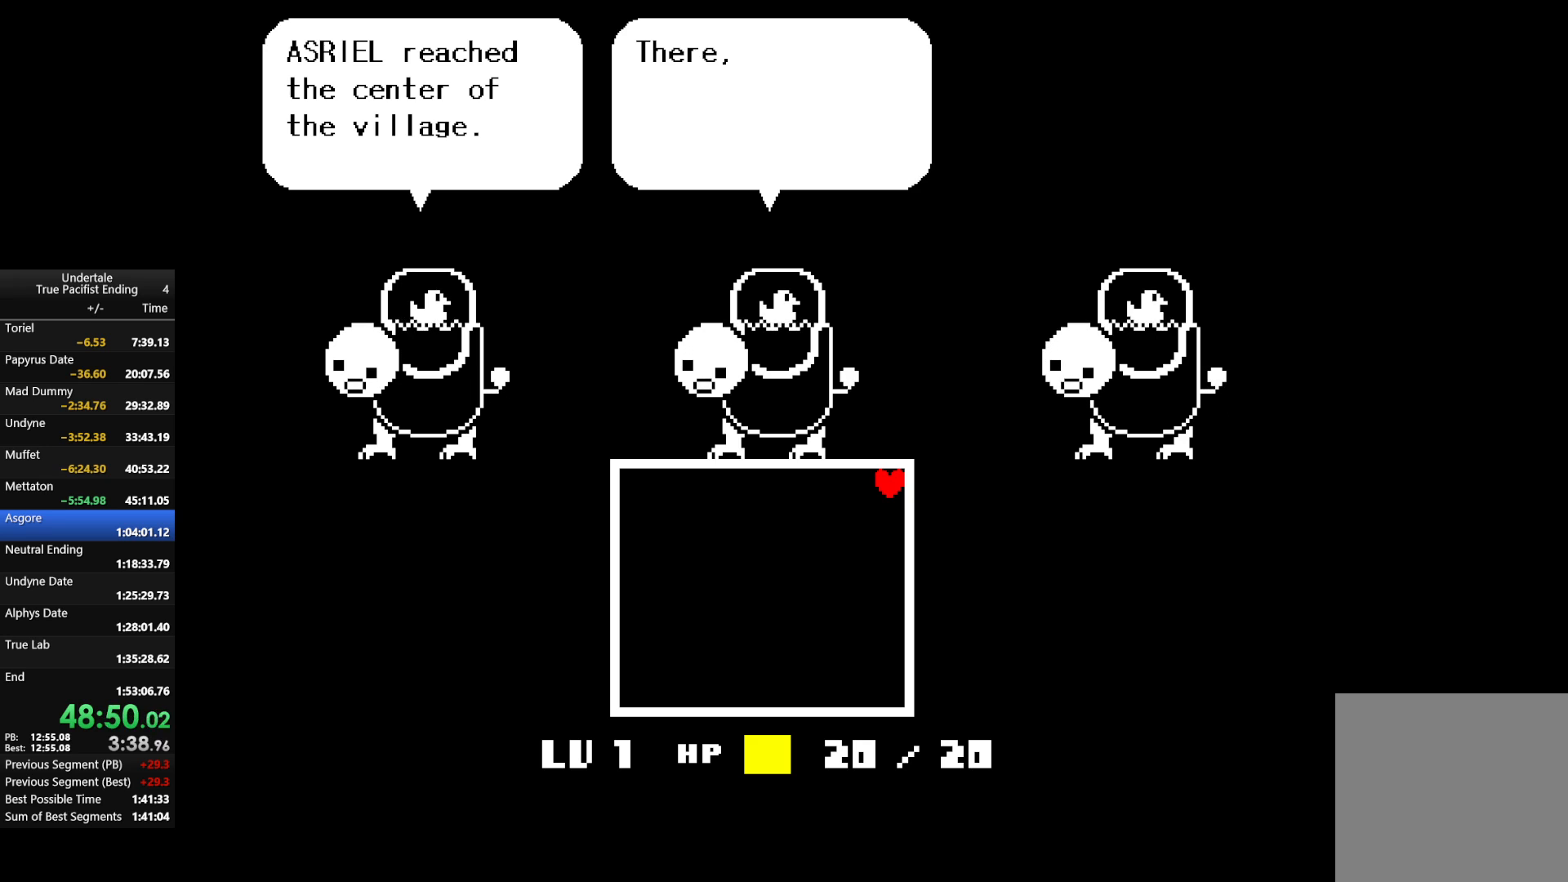
{"keys": ["right", "up", "z"], "events": [[33, "return", "up"], [33, "z", "up"], [133, "z", "down"], [167, "return", "down"], [233, "z", "up"], [267, "return", "up"], [333, "z", "down"], [367, "return", "down"], [400, "z", "up"], [467, "return", "up"], [500, "z", "down"]]}
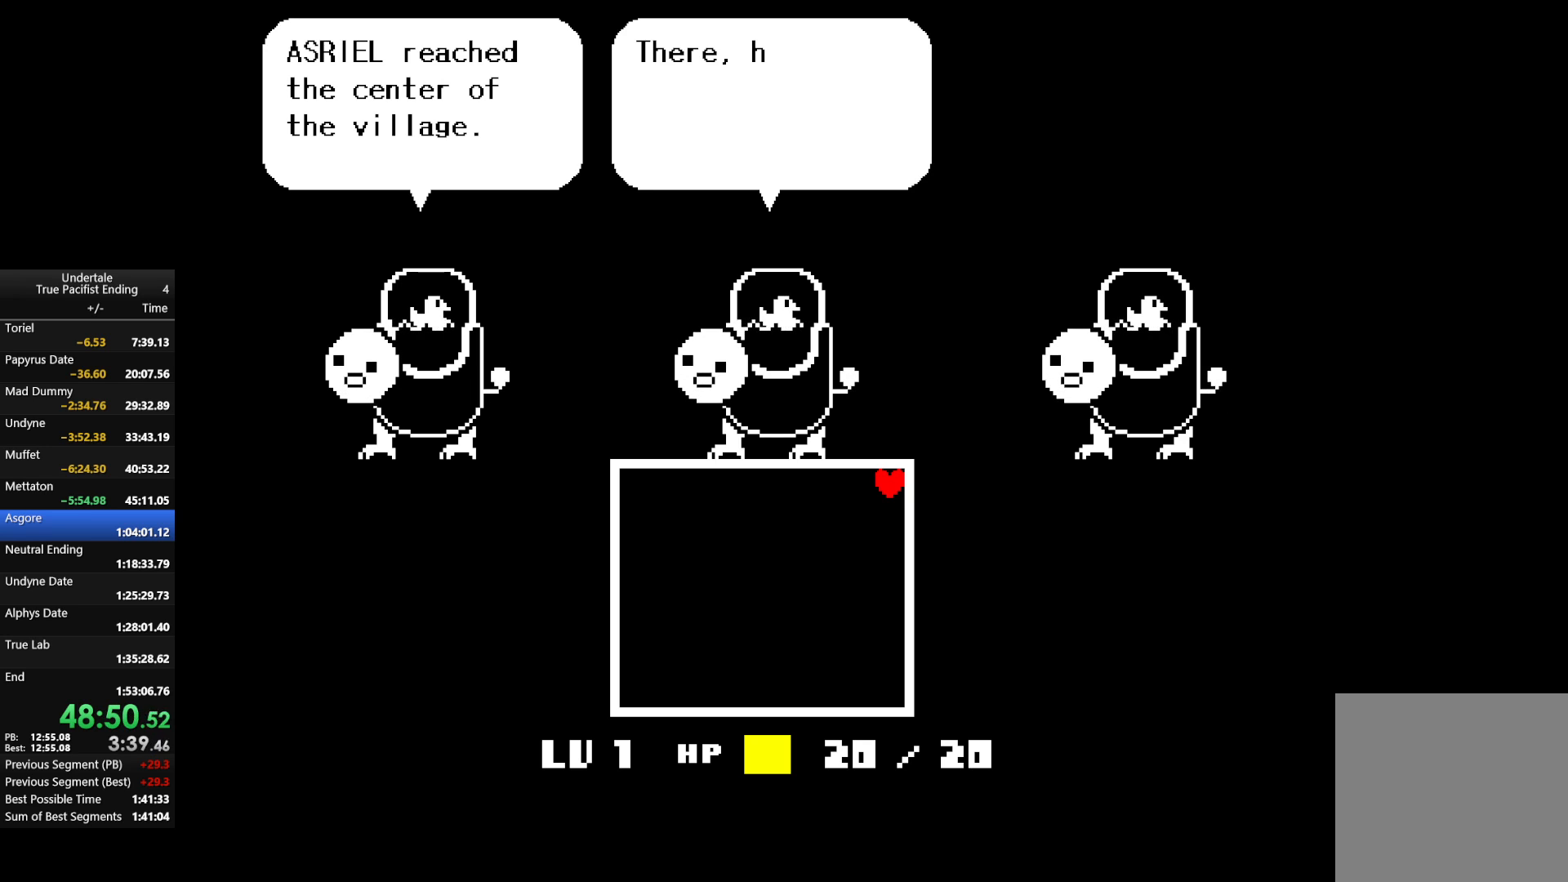
{"keys": ["right", "up"], "events": [[67, "return", "down"], [100, "z", "up"], [167, "return", "up"], [200, "z", "down"], [300, "return", "down"], [300, "z", "up"], [400, "return", "up"], [400, "z", "down"], [467, "z", "up"]]}
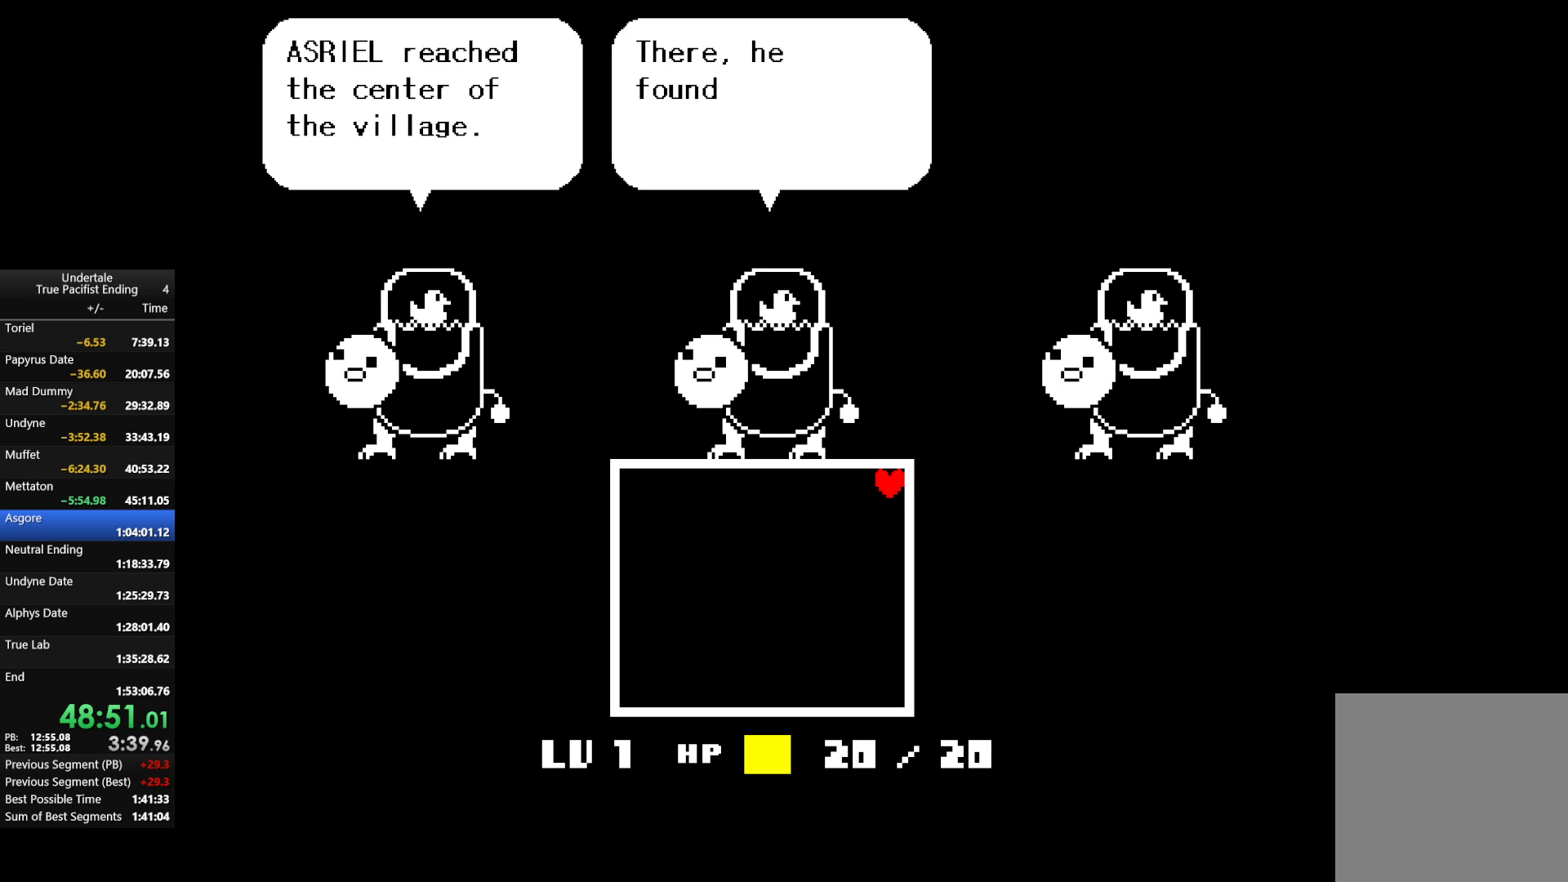
{"keys": ["right", "up", "z"], "events": [[33, "return", "down"], [100, "return", "up"], [100, "z", "down"], [200, "return", "down"], [200, "z", "up"], [300, "return", "up"], [300, "z", "down"], [400, "return", "down"], [400, "z", "up"], [500, "return", "up"], [500, "z", "down"]]}
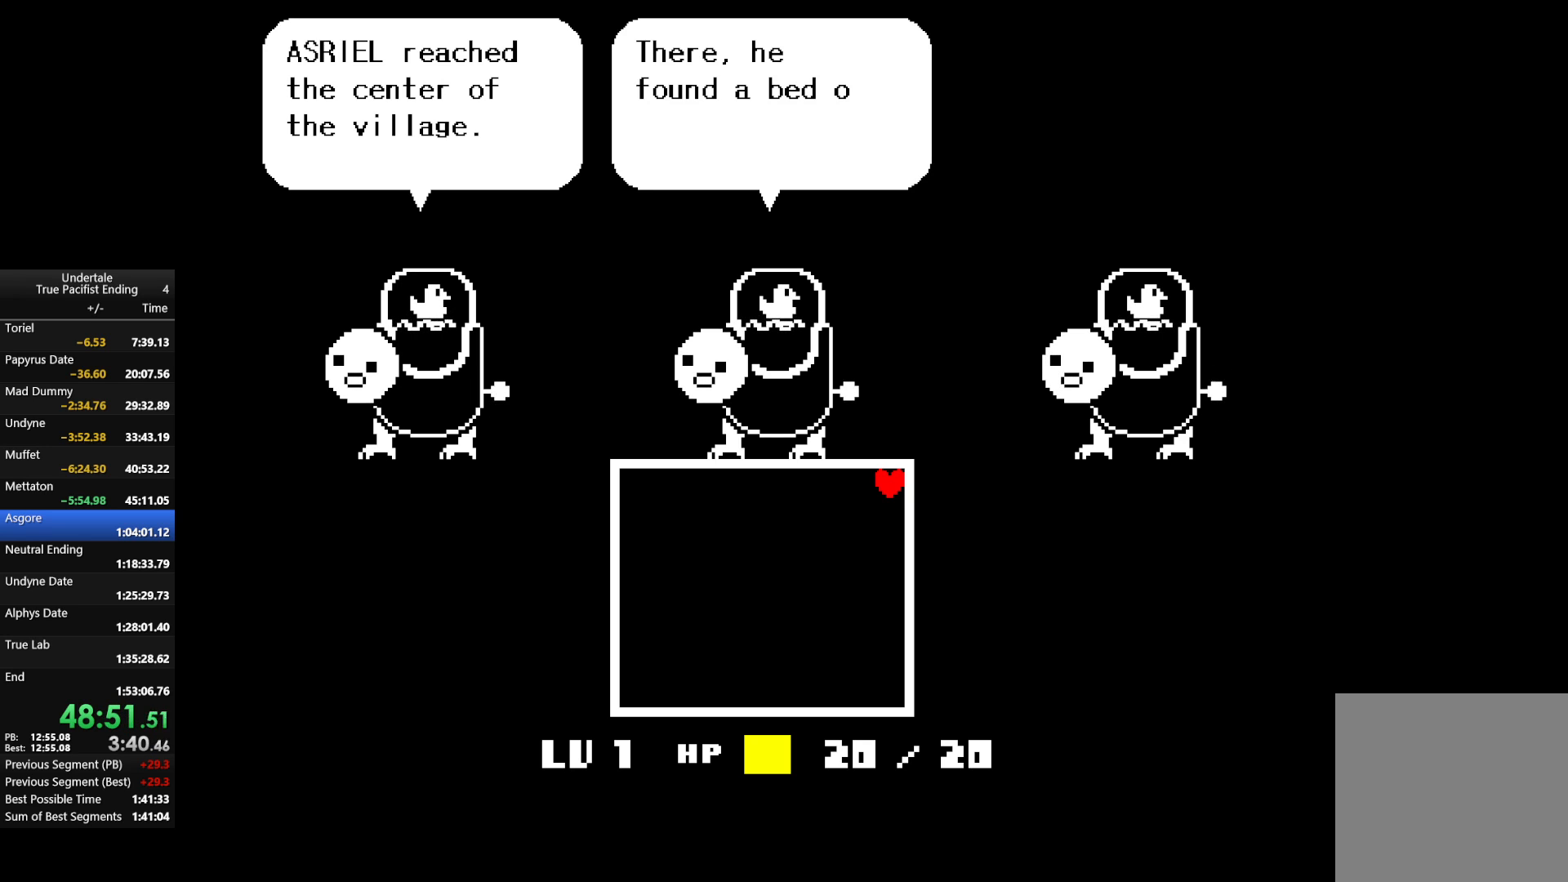
{"keys": ["return", "right", "up"], "events": [[100, "return", "down"], [100, "z", "up"], [167, "return", "up"], [167, "z", "down"], [233, "z", "up"], [333, "return", "down"], [367, "z", "down"], [400, "return", "up"], [467, "z", "up"], [500, "return", "down"]]}
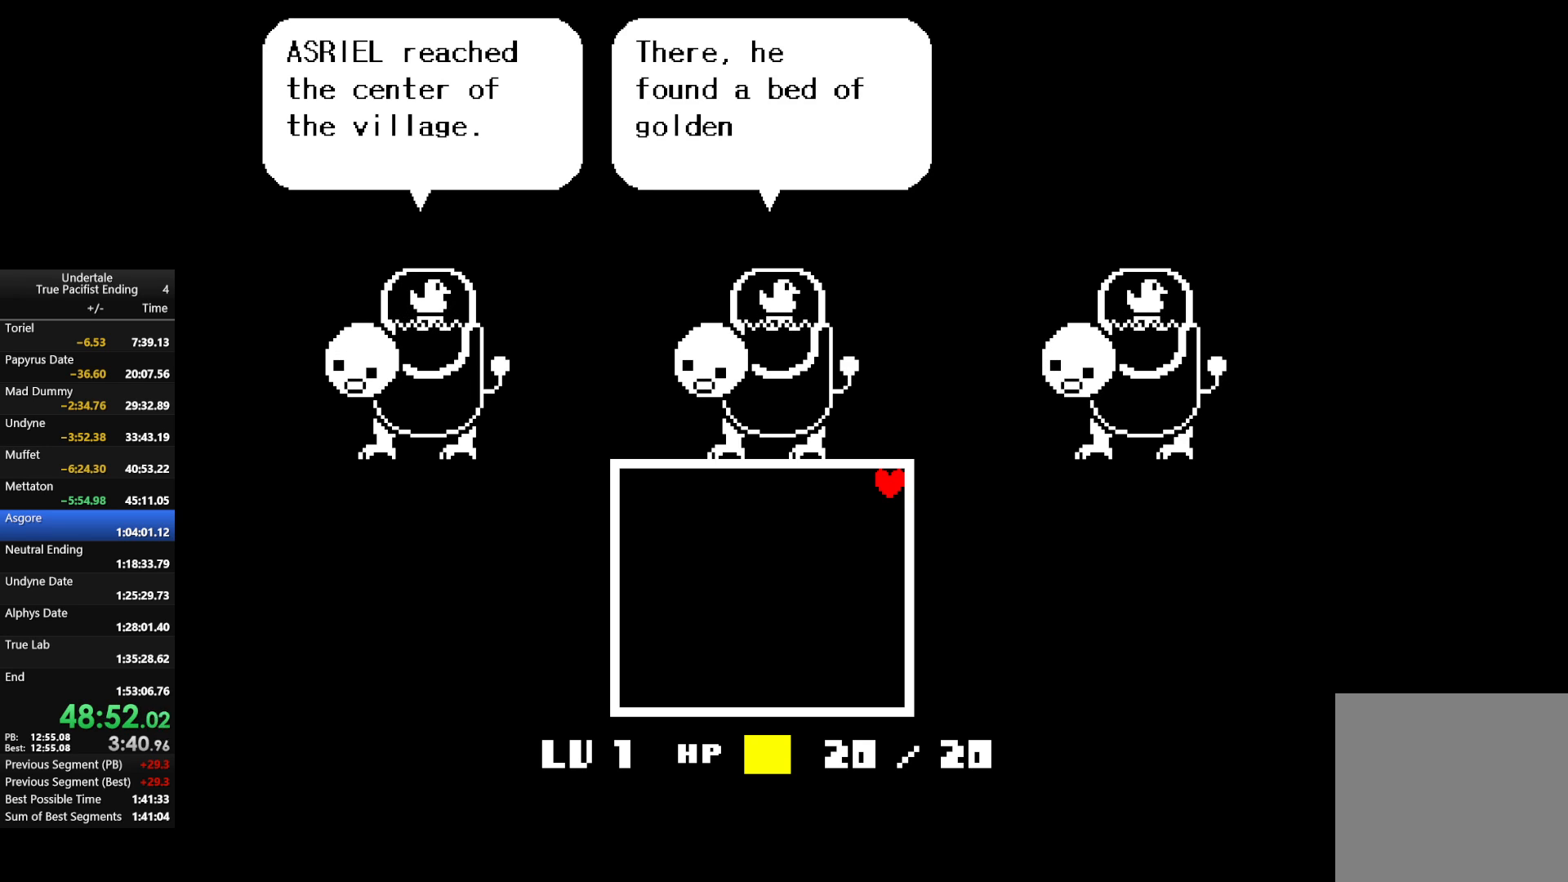
{"keys": ["return", "right", "up", "z"], "events": [[67, "z", "down"], [167, "return", "up"], [167, "z", "up"], [233, "return", "down"], [233, "z", "down"], [333, "return", "up"], [367, "z", "up"], [467, "return", "down"], [467, "z", "down"]]}
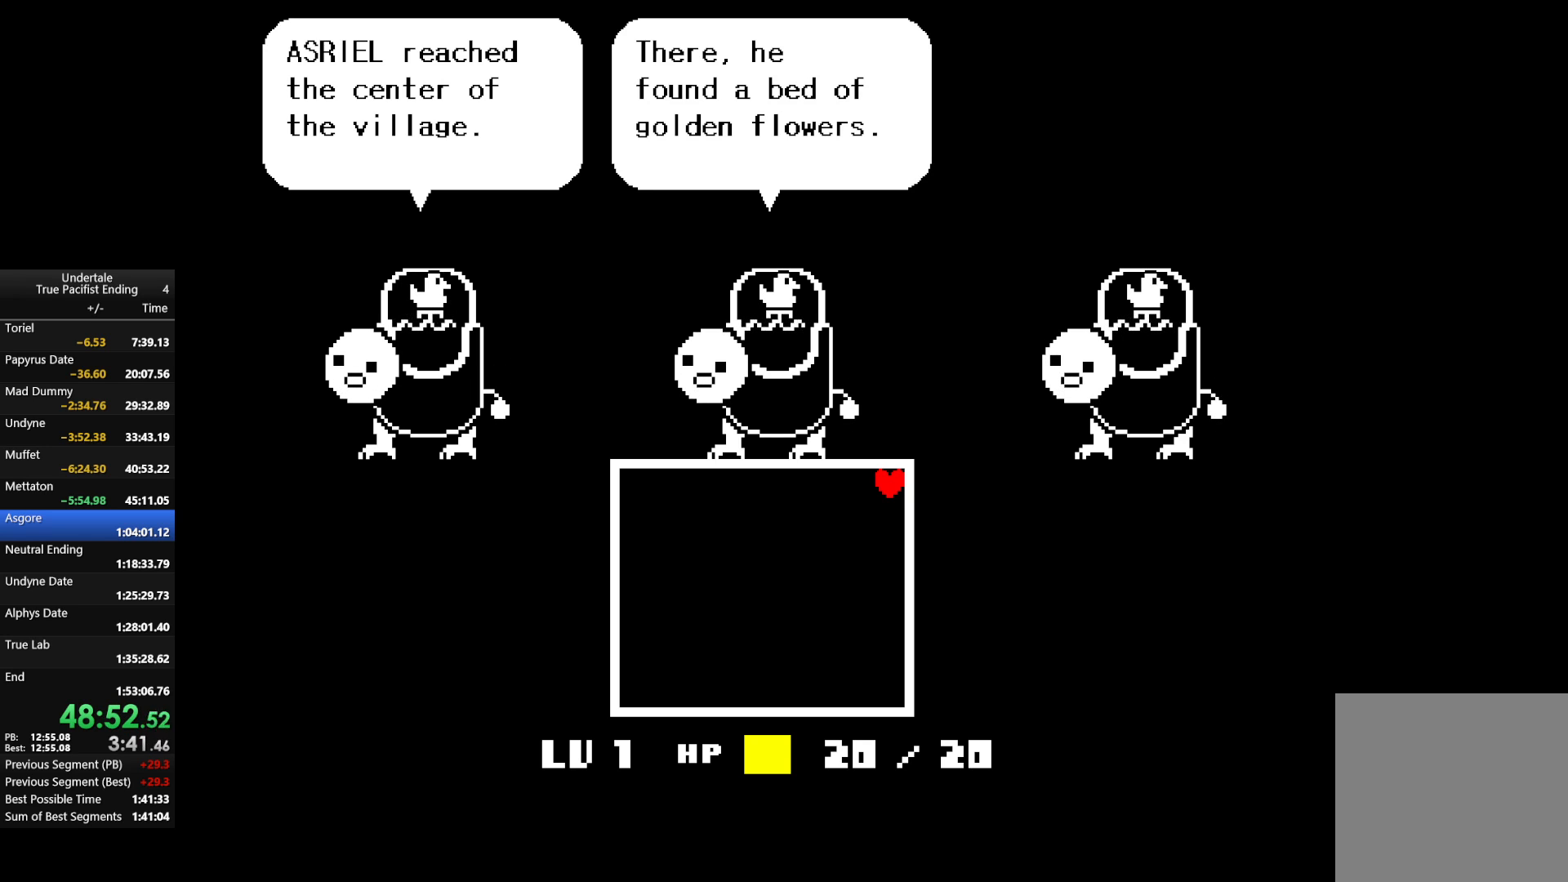
{"keys": ["right", "up"], "events": [[67, "return", "up"], [67, "z", "up"], [167, "return", "down"], [167, "z", "down"], [267, "z", "up"], [300, "return", "up"], [333, "z", "down"], [400, "return", "down"], [433, "z", "up"], [500, "return", "up"]]}
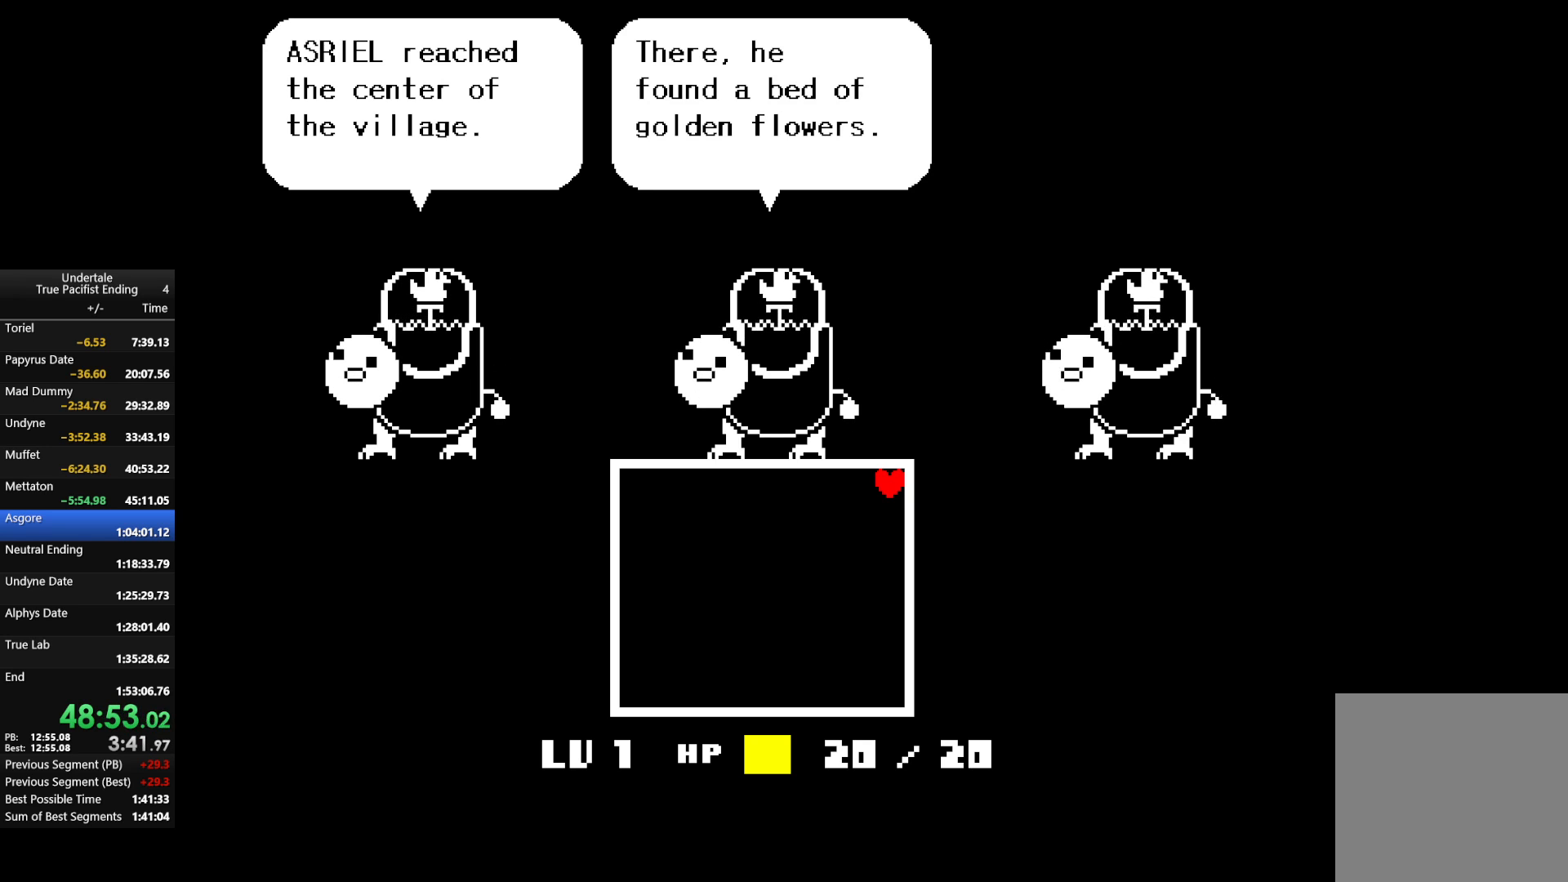
{"keys": ["right", "up", "z"], "events": [[67, "return", "down"], [67, "z", "down"], [167, "return", "up"], [167, "z", "up"], [267, "z", "down"], [333, "return", "down"], [367, "z", "up"], [433, "return", "up"], [500, "z", "down"]]}
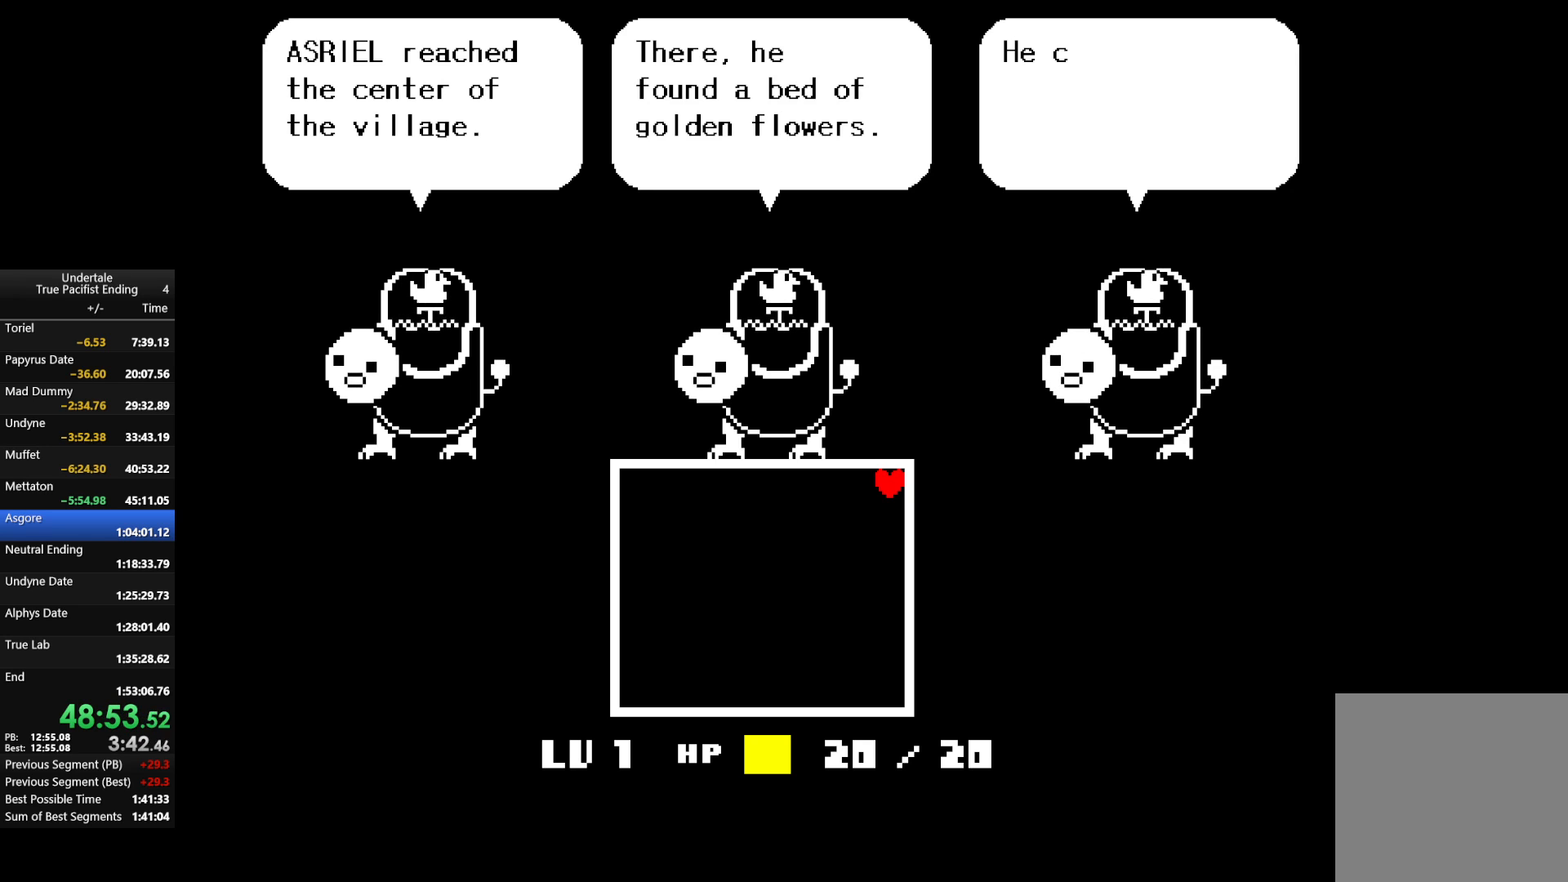
{"keys": ["return", "right", "up", "z"], "events": [[67, "return", "down"], [100, "z", "up"], [167, "return", "up"], [200, "z", "down"], [233, "return", "down"], [300, "z", "up"], [333, "return", "up"], [433, "return", "down"], [433, "z", "down"]]}
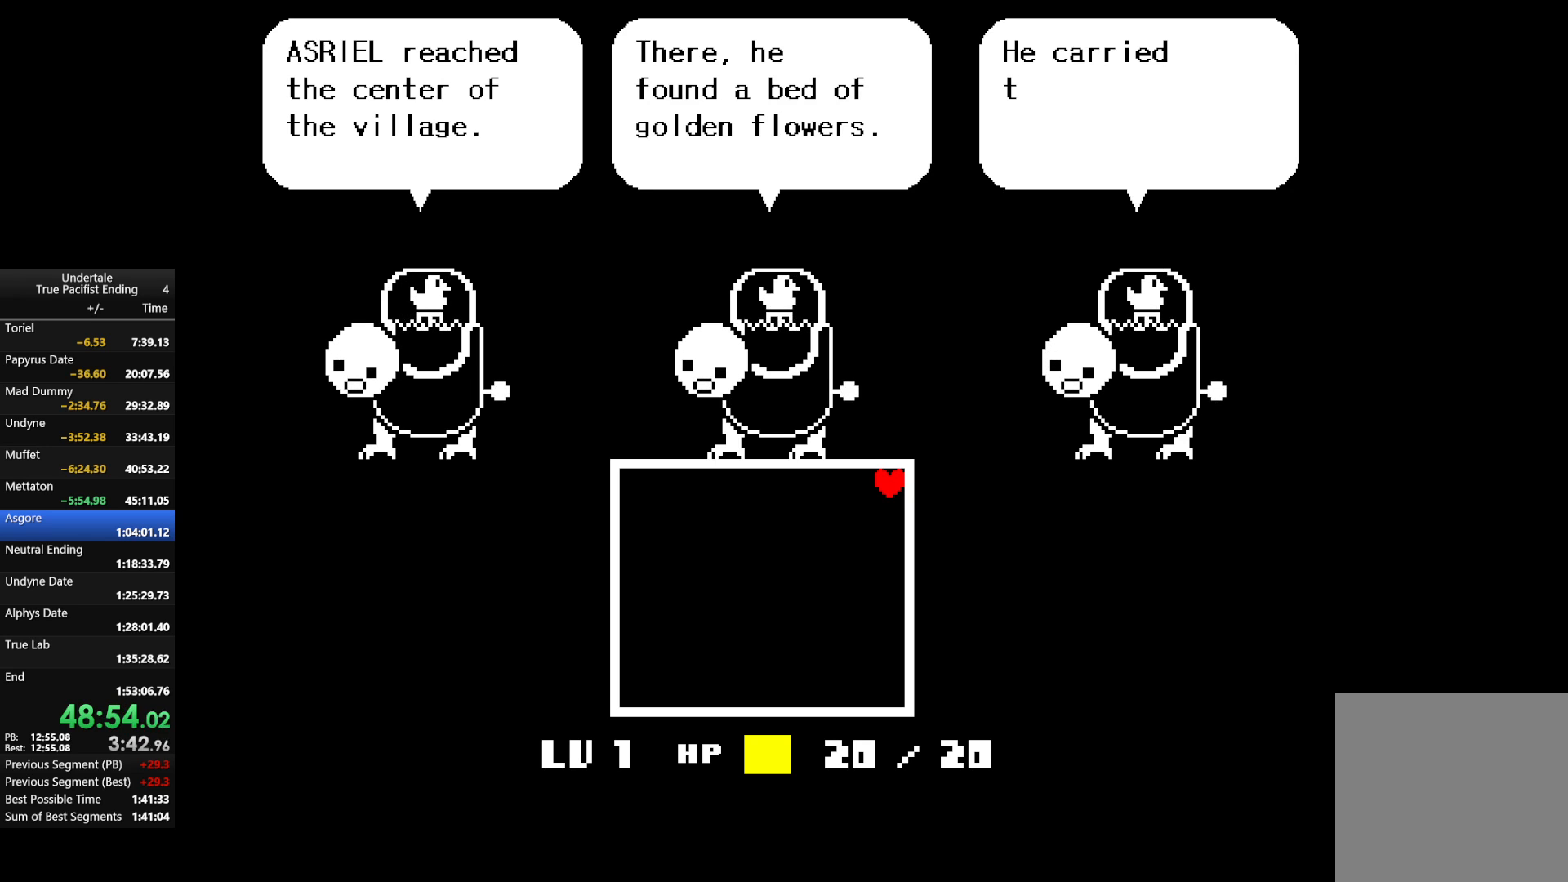
{"keys": ["right", "up"], "events": [[33, "return", "up"], [33, "z", "up"], [167, "return", "down"], [167, "z", "down"], [267, "return", "up"], [267, "z", "up"], [333, "return", "down"], [400, "z", "down"], [500, "return", "up"], [500, "z", "up"]]}
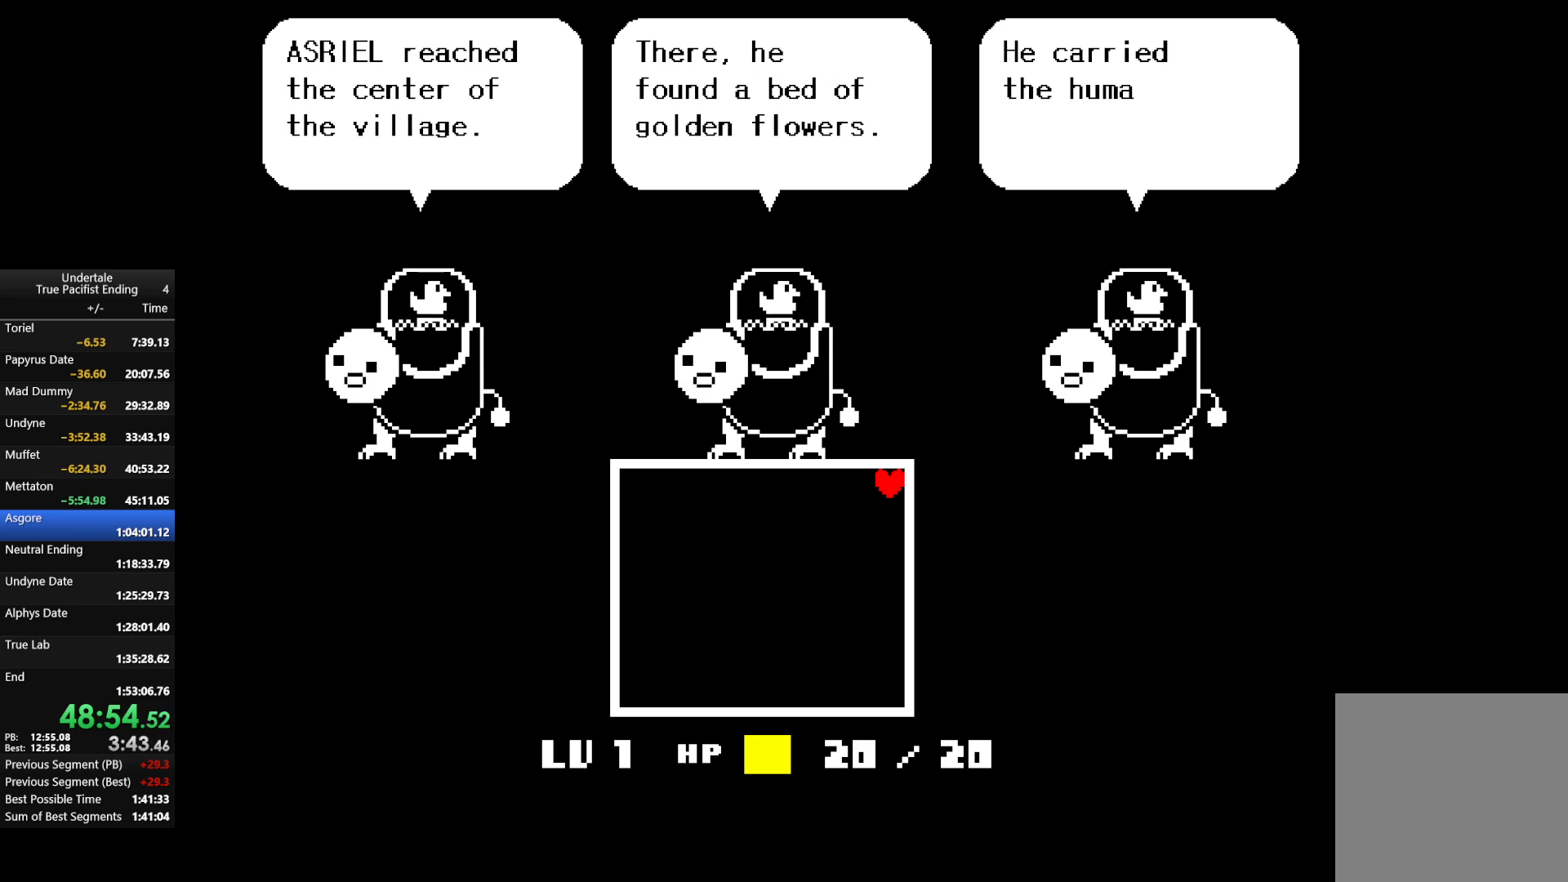
{"keys": ["return", "right", "up", "z"], "events": [[100, "return", "down"], [100, "z", "down"], [167, "return", "up"], [233, "z", "up"], [267, "return", "down"], [333, "z", "down"], [400, "z", "up"], [467, "return", "up"], [500, "return", "down"], [500, "z", "down"]]}
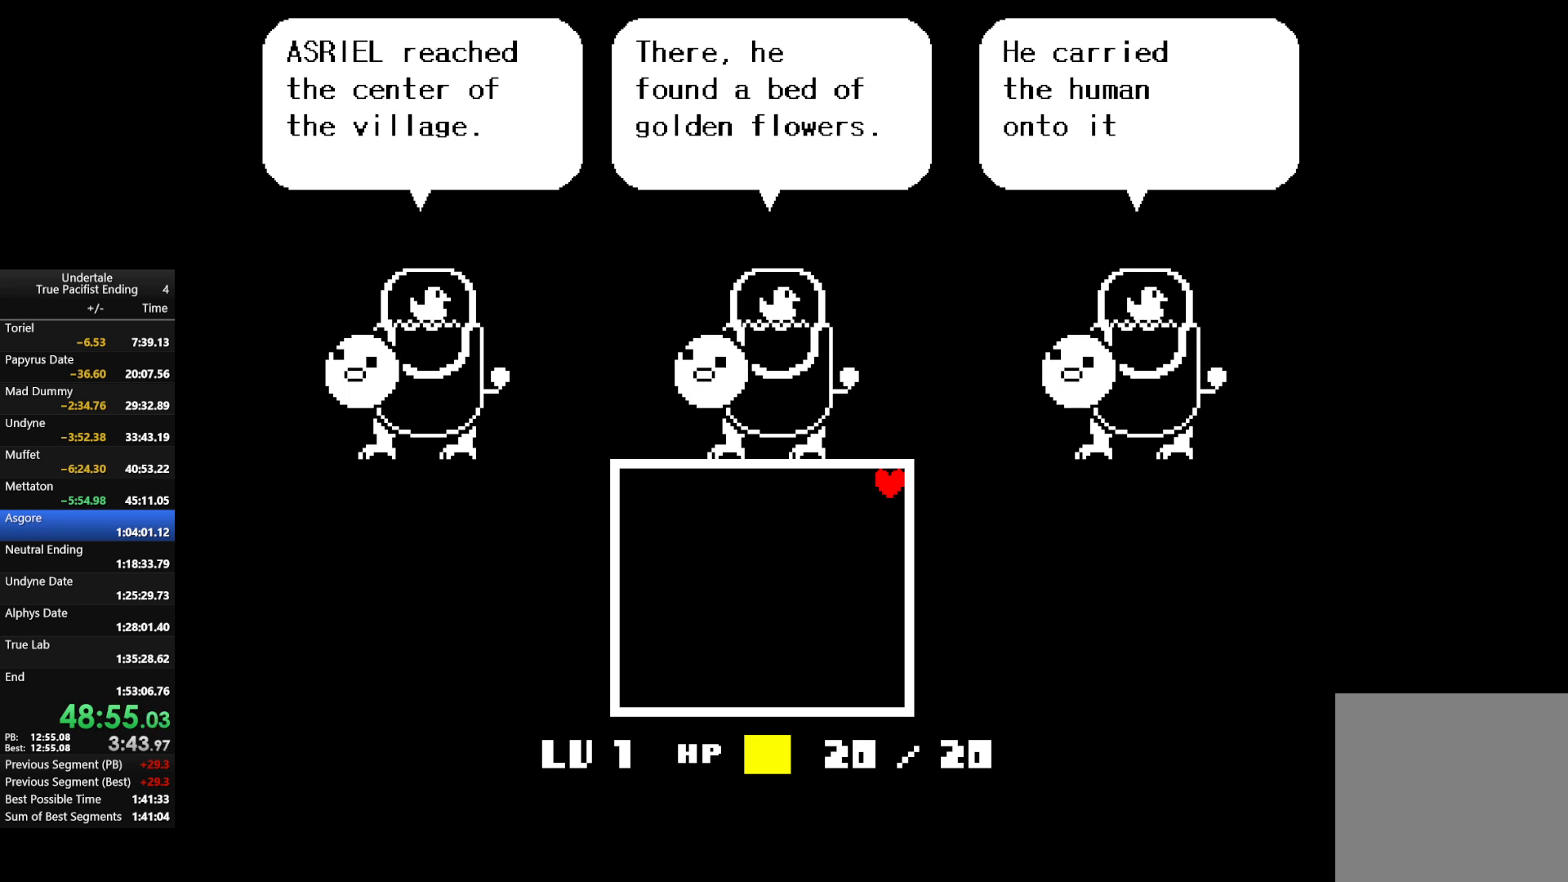
{"keys": ["right", "up", "z"], "events": [[100, "return", "up"], [100, "z", "up"], [200, "return", "down"], [233, "z", "down"], [300, "return", "up"], [300, "z", "up"], [367, "return", "down"], [433, "z", "down"], [467, "return", "up"]]}
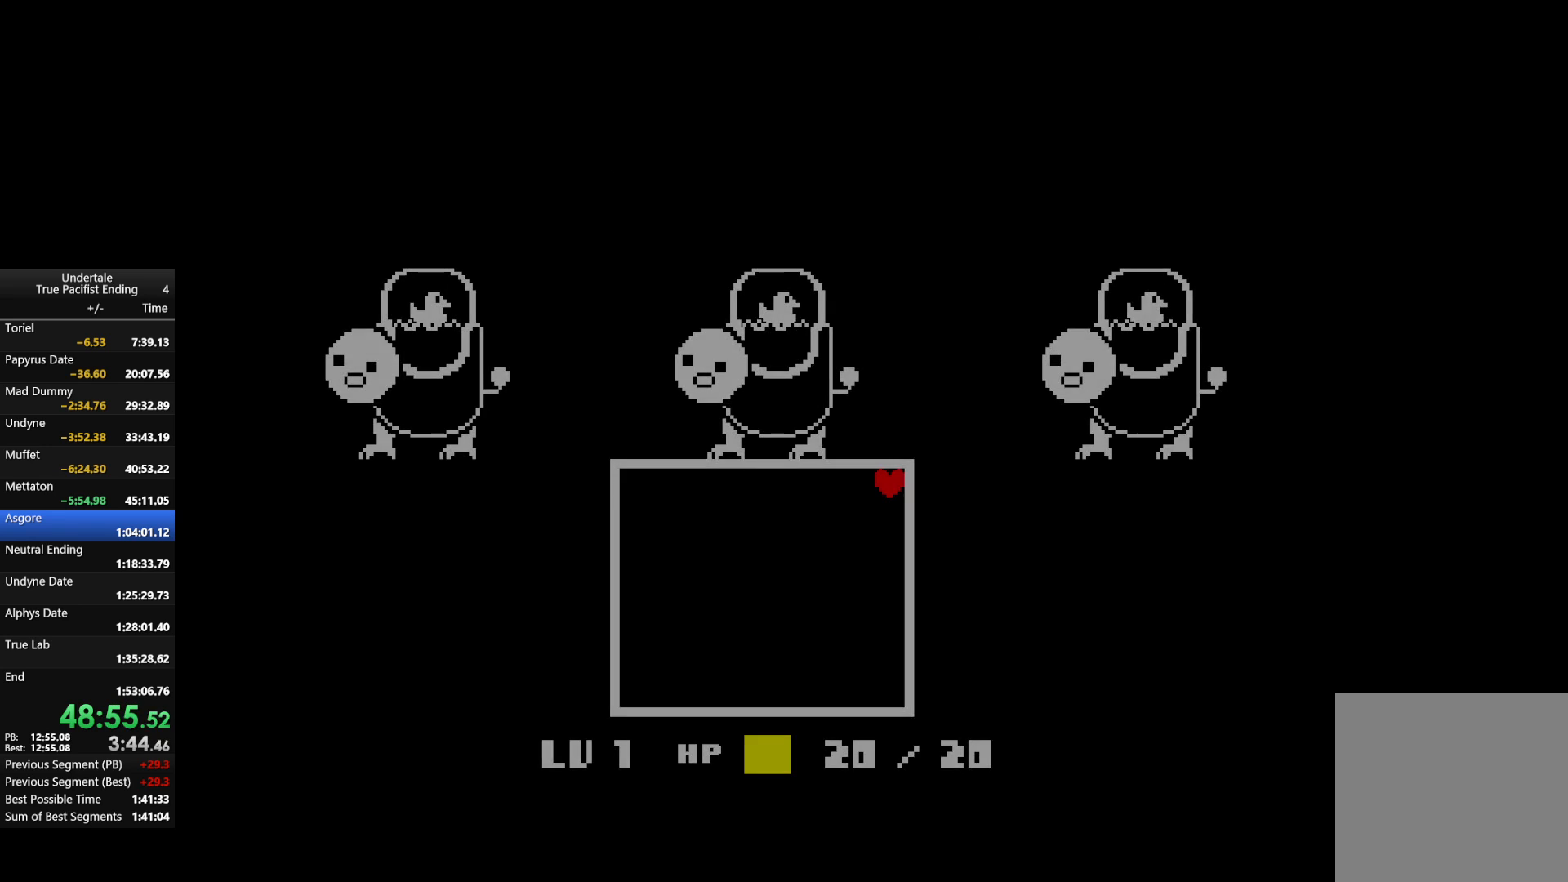
{"keys": ["right", "up"], "events": [[33, "z", "up"], [133, "return", "down"], [233, "z", "down"], [300, "return", "up"], [367, "z", "up"]]}
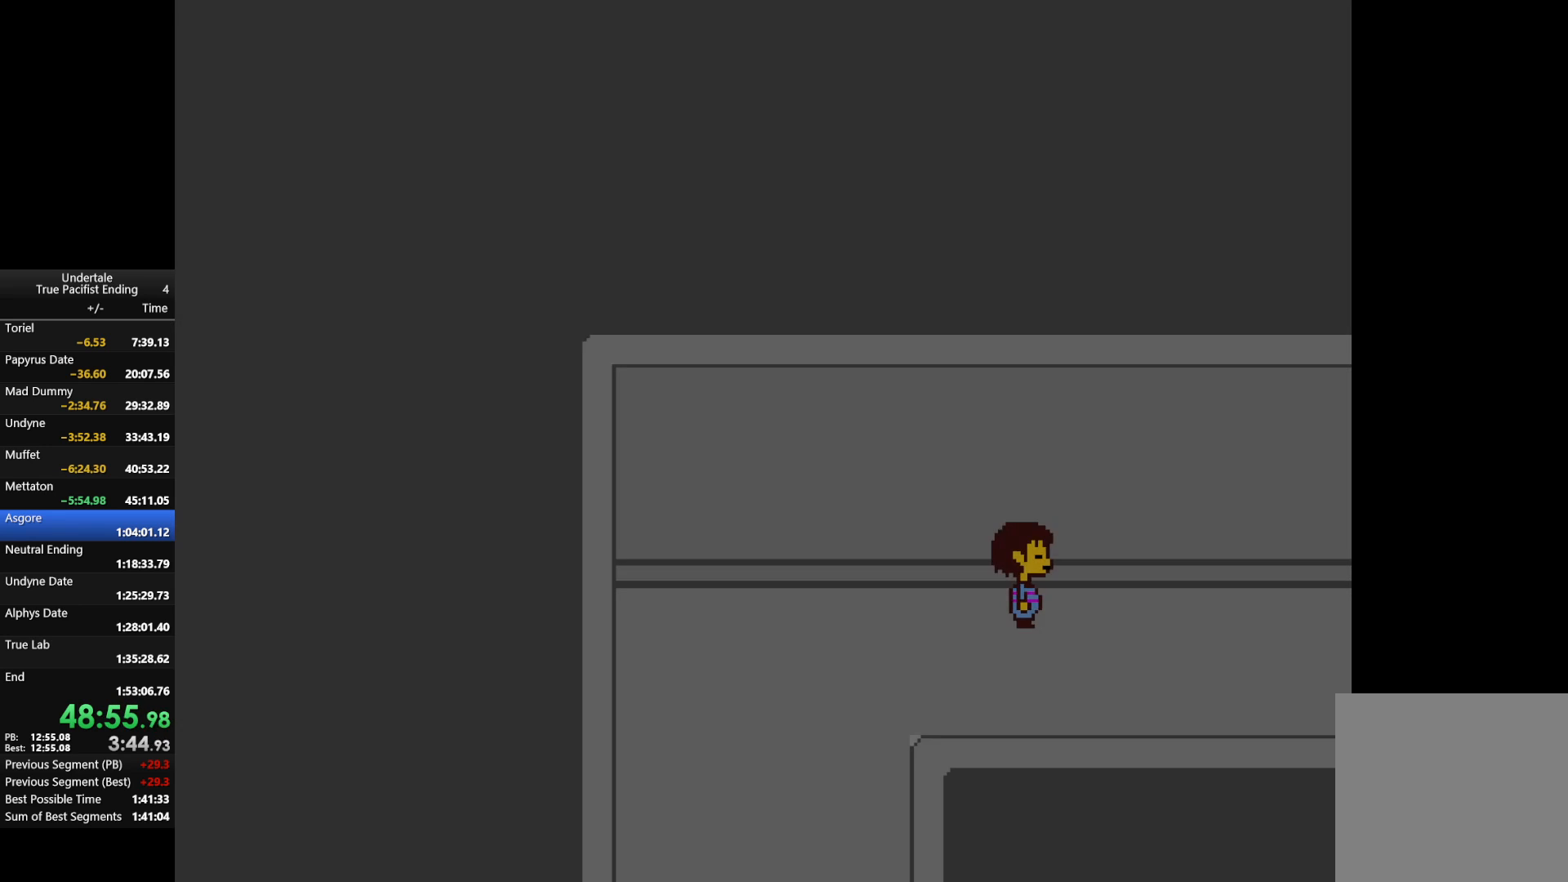
{"keys": ["c", "right"], "events": [[500, "c", "down"], [500, "up", "up"]]}
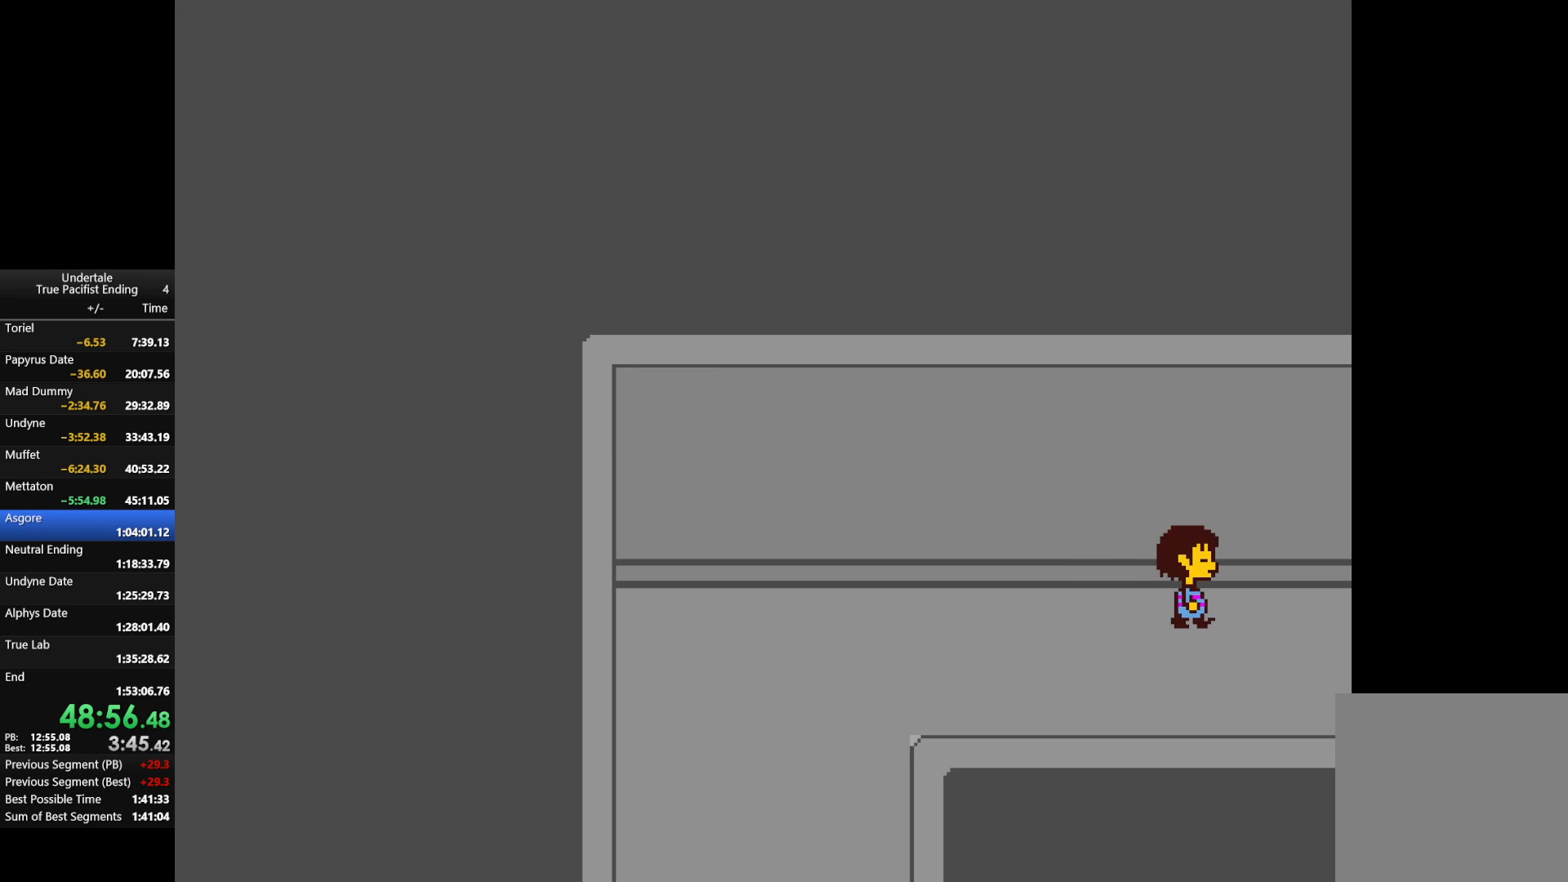
{"keys": ["right", "up"], "events": [[67, "right", "up"], [100, "c", "up"], [200, "z", "down"], [300, "right", "down"], [300, "z", "up"], [333, "up", "down"]]}